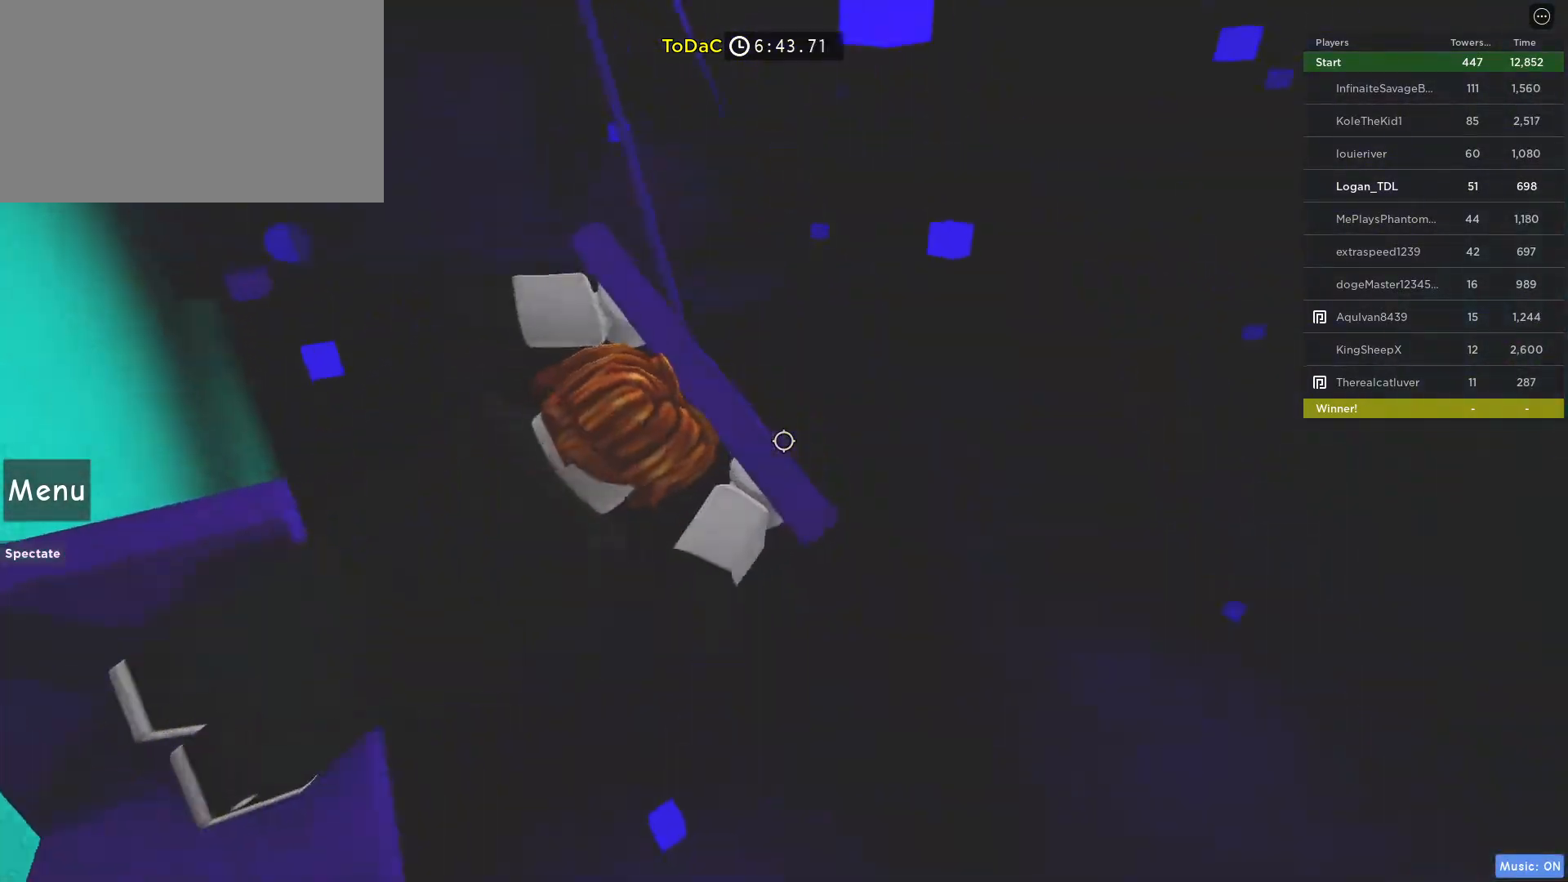
Gameplay with keyboard and mouse; each line is a JSON object with the keys and mouse buttons held at the frame after it. "events" lists presses ("down") and releases ("up") of "1", "2", "3", "4", "5", "a", "alt", "c", "caps_lock", "ctrl", "d", "e", "f", "g", "q", "r", "s", "shift", "space", "t", "tab", "v", "w", "x", "z", "mouse_left", "mouse_wheel" and "mouse_right" between this image and that frame as [ms after this image, input, new state], when the widget could be followed in between. "mouse_left", "mouse_wheel", "mouse_right" = the "left", "wheel", "right" buttons of the "mouse" list. No other keys are recorded. "wheel" means that the mouse wheel is clicked or scrolled. Not read: mouse_move.
{"keys": ["shift", "w"], "mouse": [], "events": [[33, "mouse_wheel", "down"], [33, "w", "down"], [183, "mouse_right", "up"], [217, "mouse_wheel", "up"], [417, "shift", "down"]]}
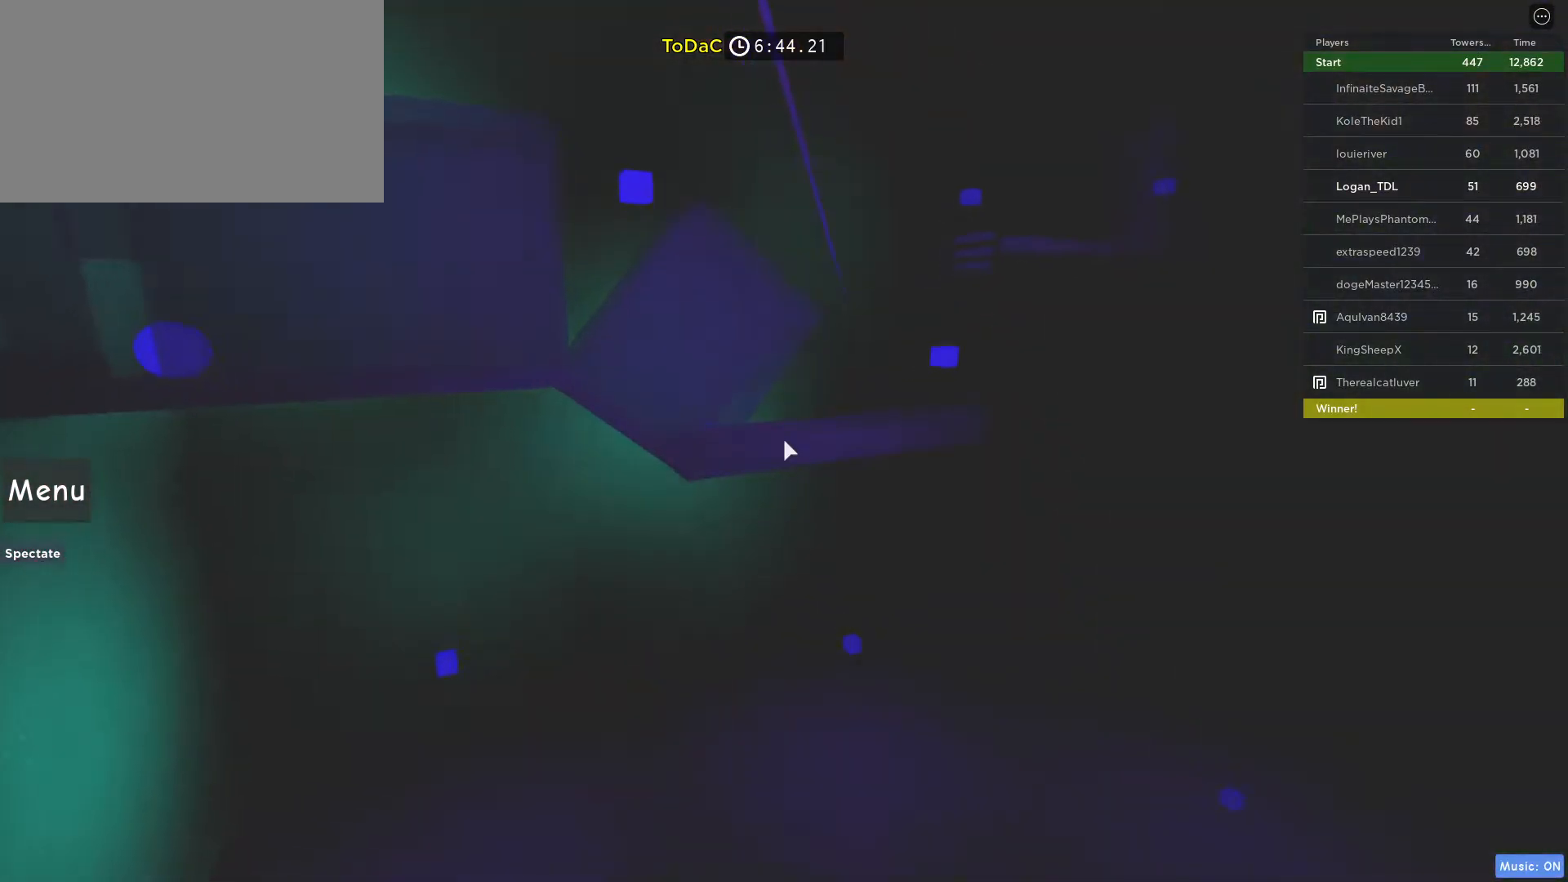
{"keys": ["w"], "mouse": [], "events": [[50, "shift", "up"]]}
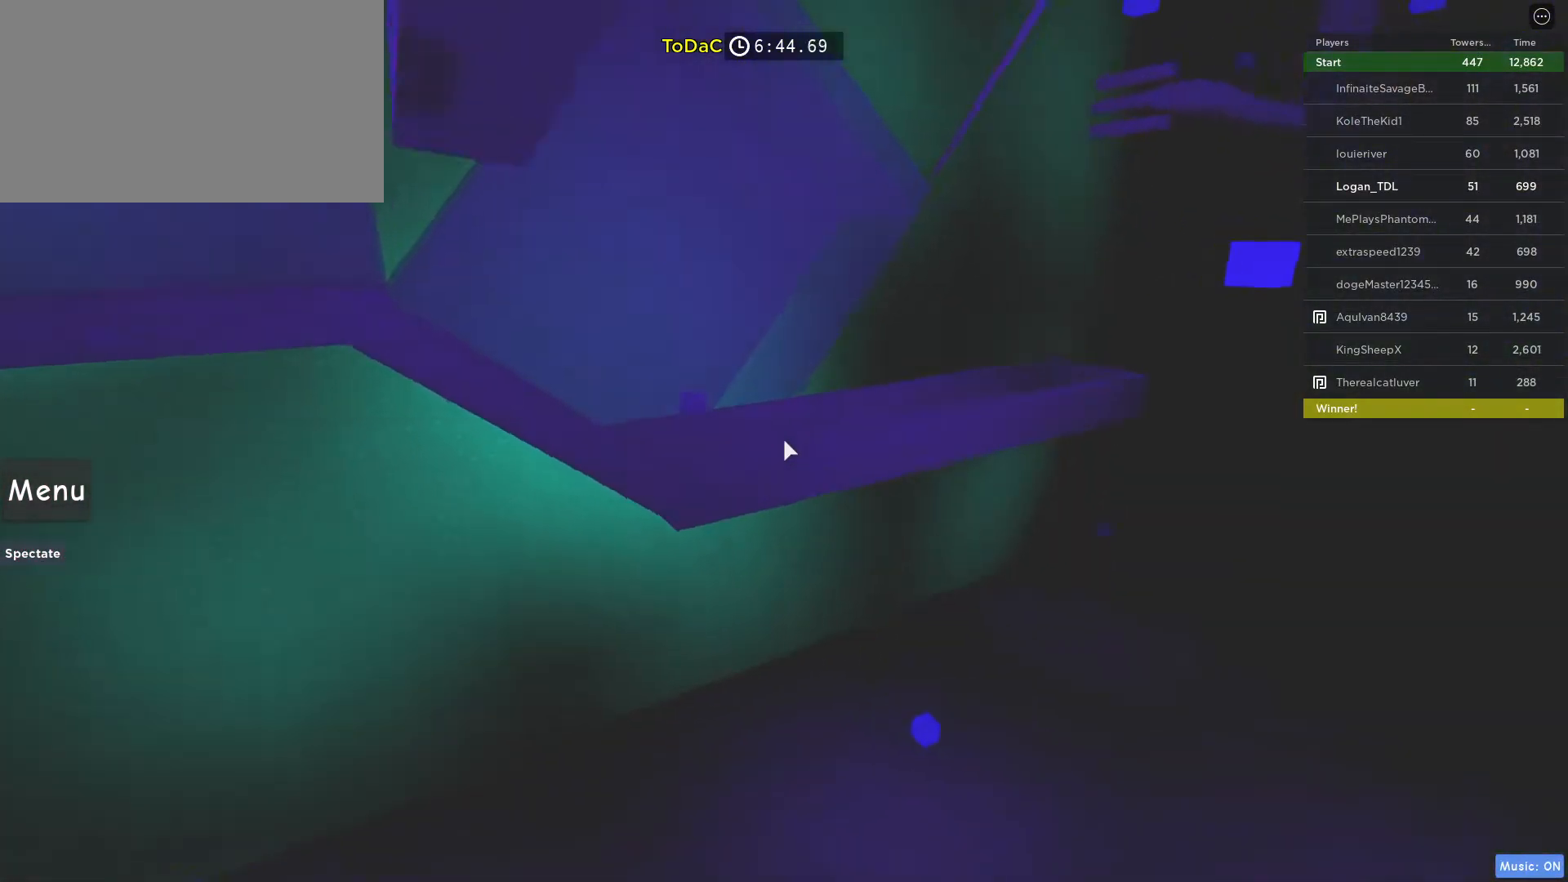
{"keys": ["w"], "mouse": [], "events": []}
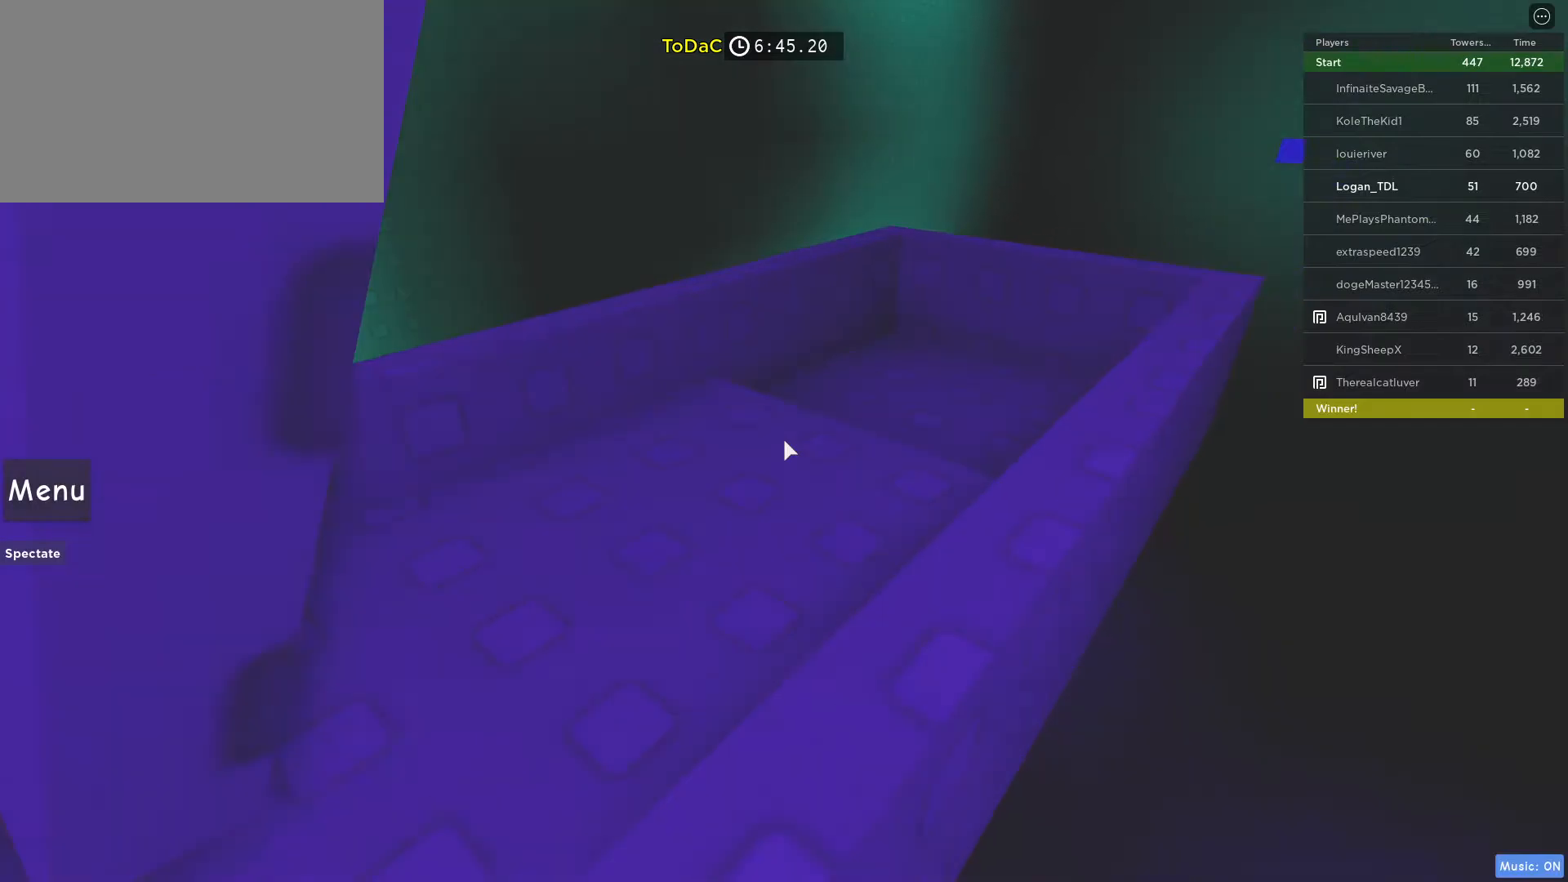
{"keys": ["w"], "mouse": [], "events": []}
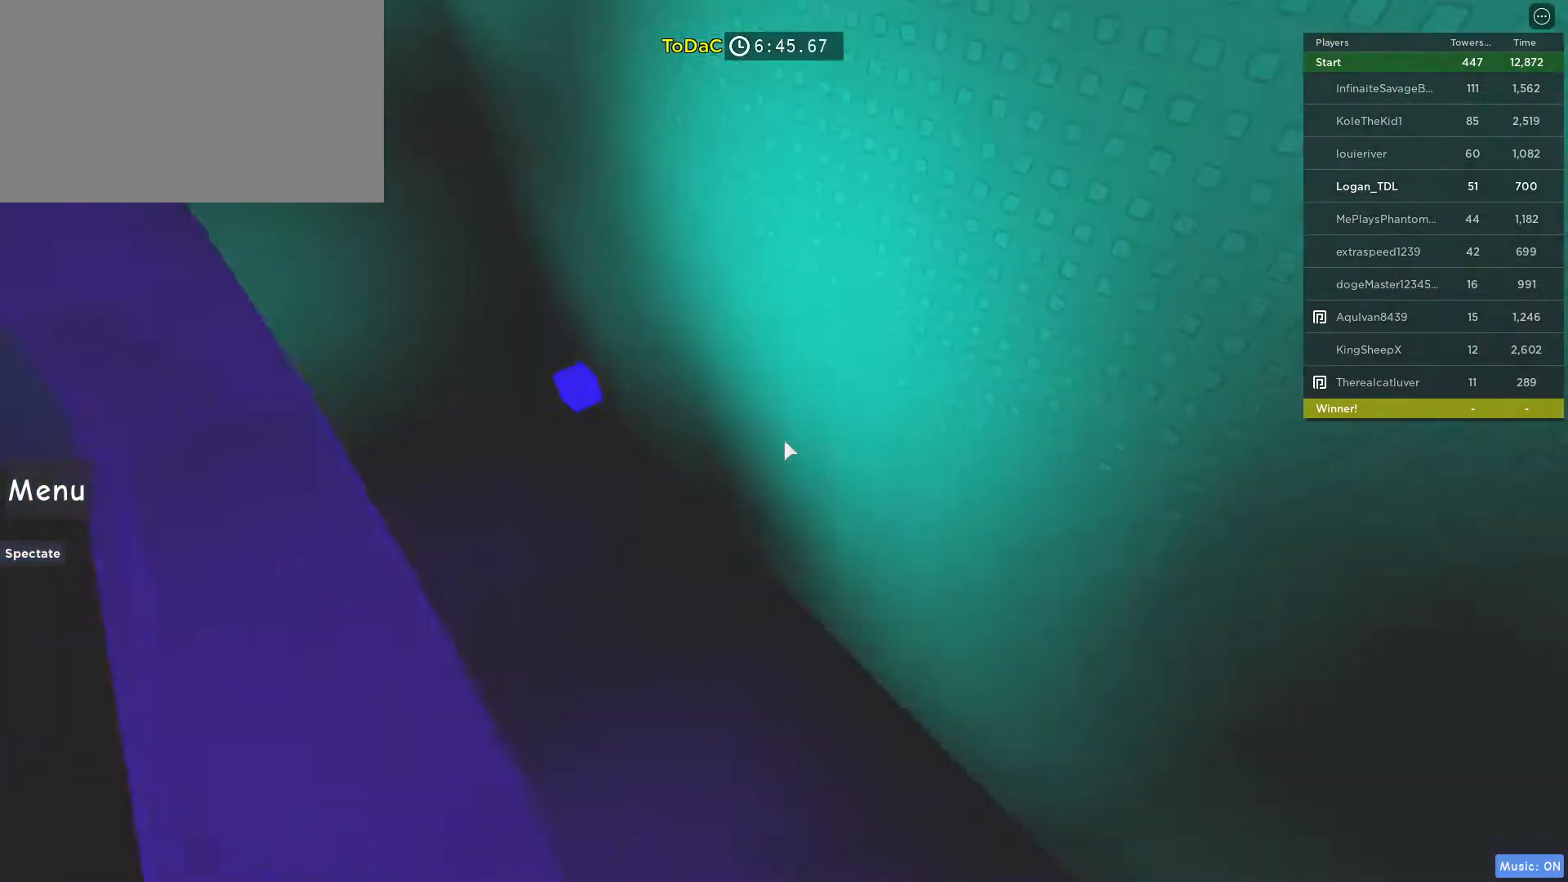
{"keys": ["a", "space", "w"], "mouse": [], "events": [[117, "w", "up"], [167, "a", "down"], [167, "w", "down"], [250, "space", "down"]]}
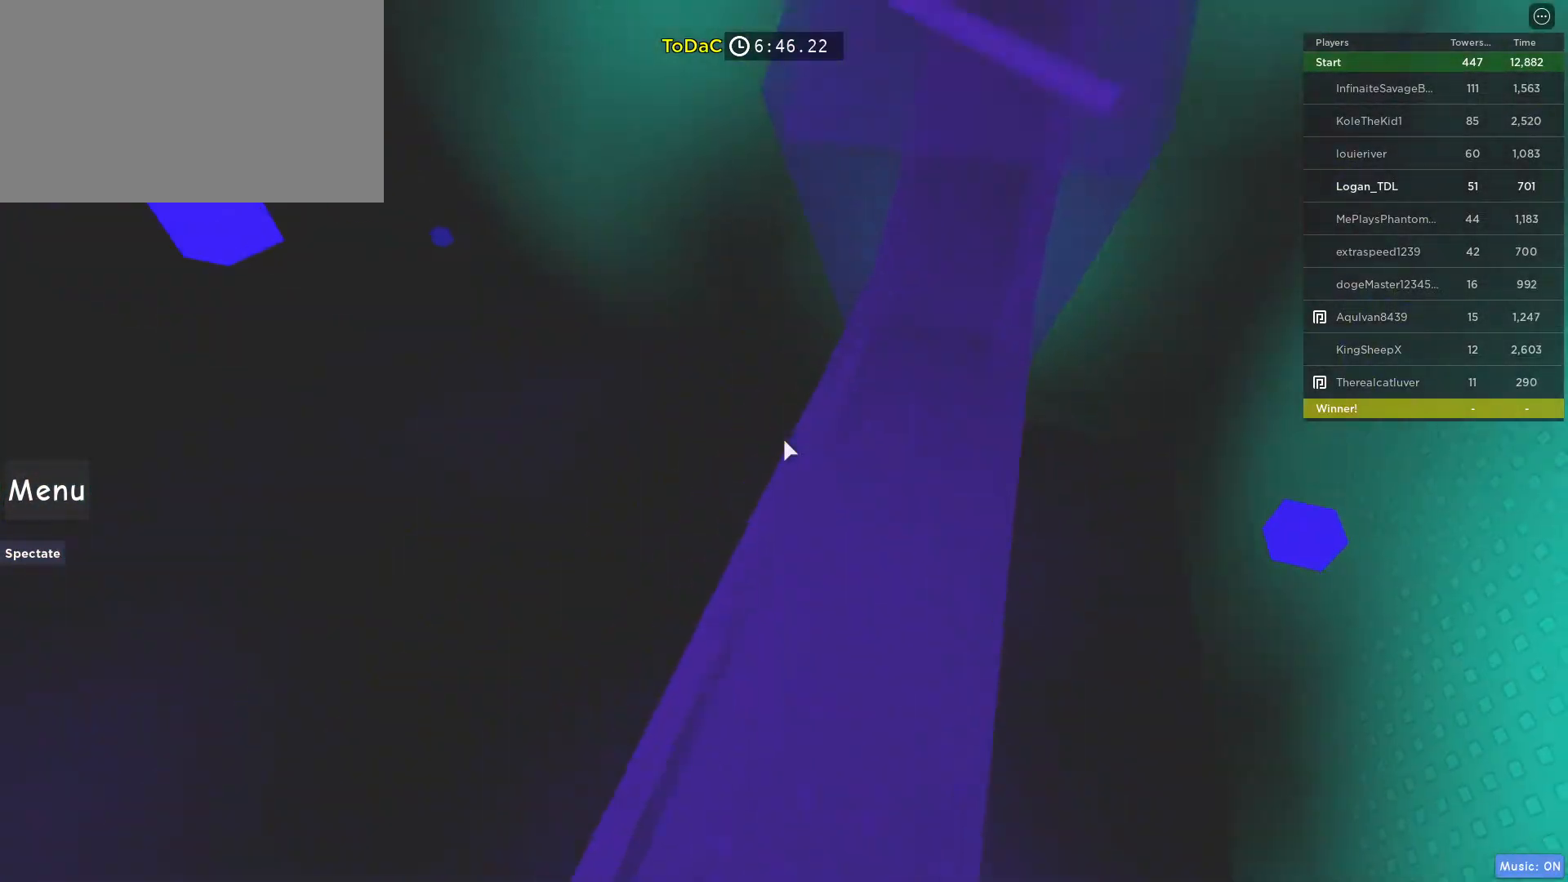
{"keys": ["w"], "mouse": [], "events": [[100, "a", "up"], [117, "space", "up"]]}
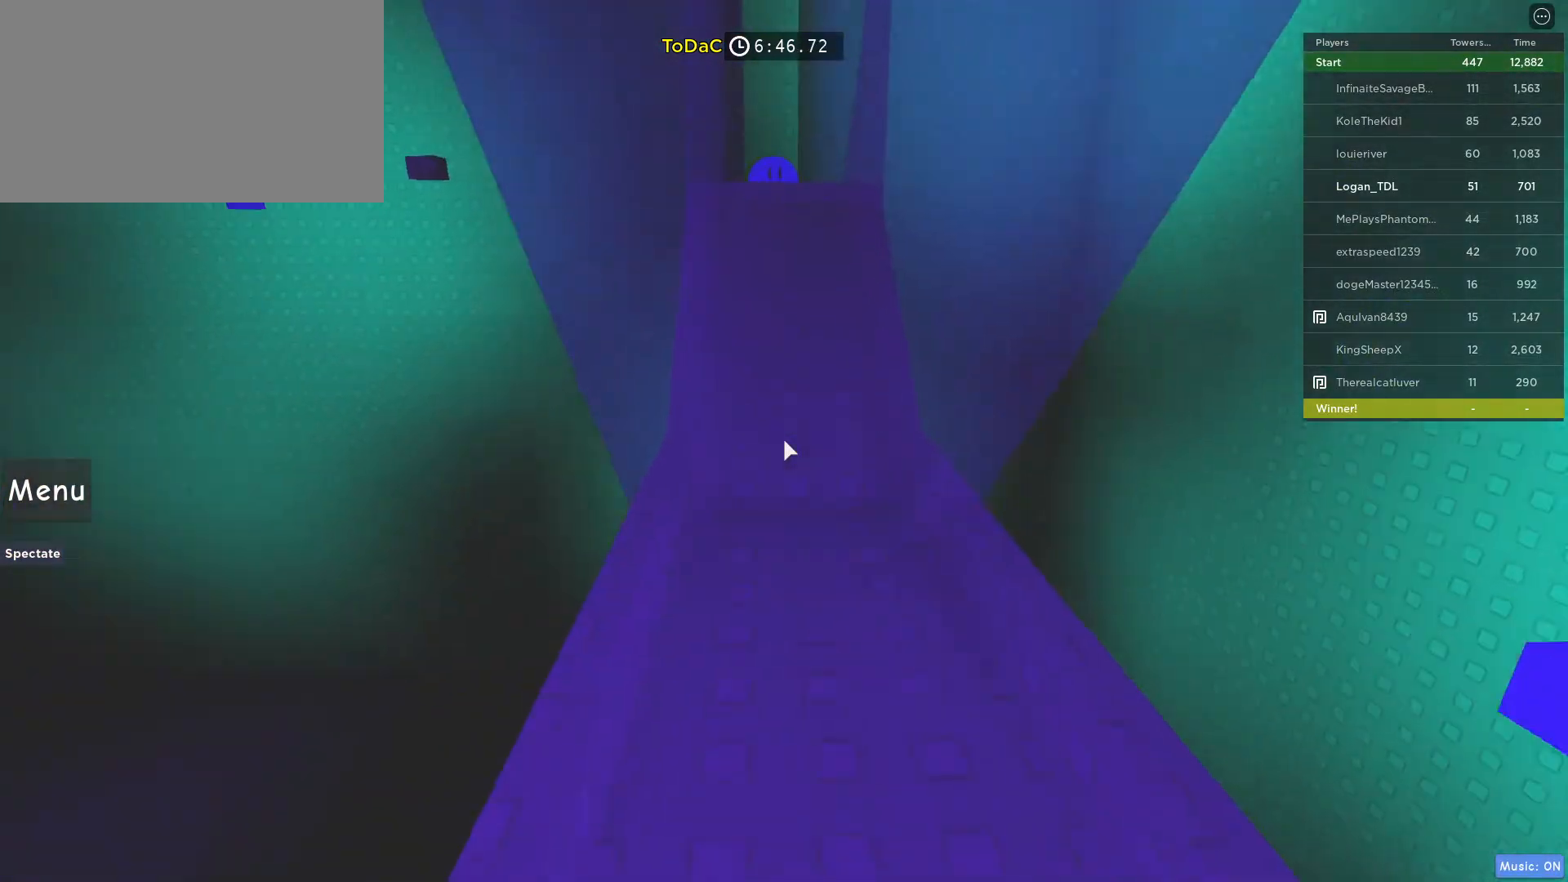
{"keys": ["w"], "mouse": [], "events": [[33, "w", "up"], [183, "w", "down"]]}
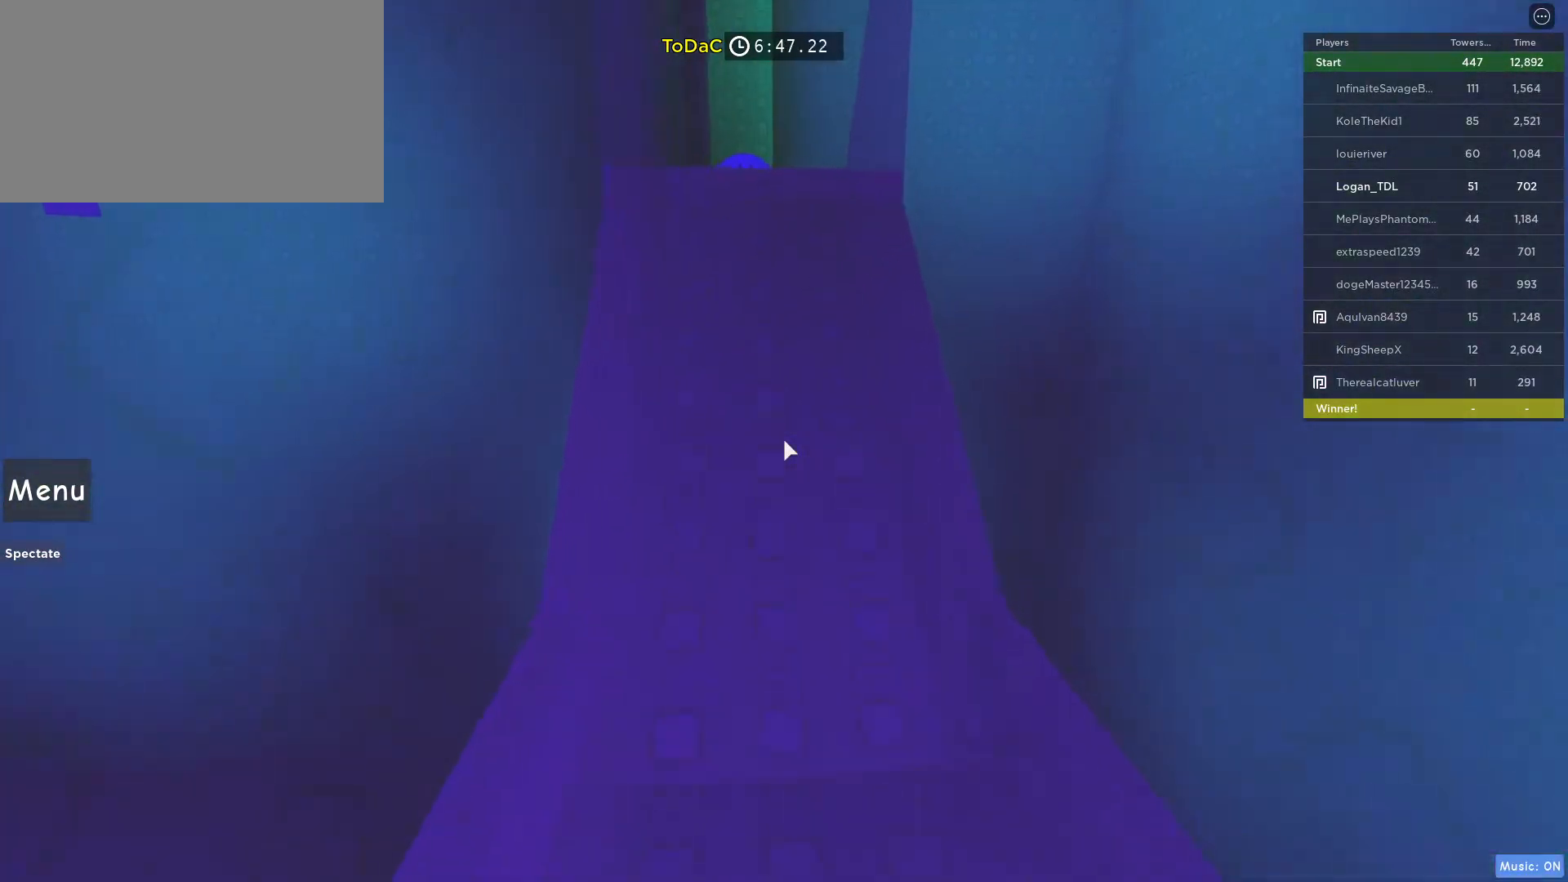
{"keys": ["w"], "mouse": [], "events": [[200, "space", "down"], [383, "space", "up"]]}
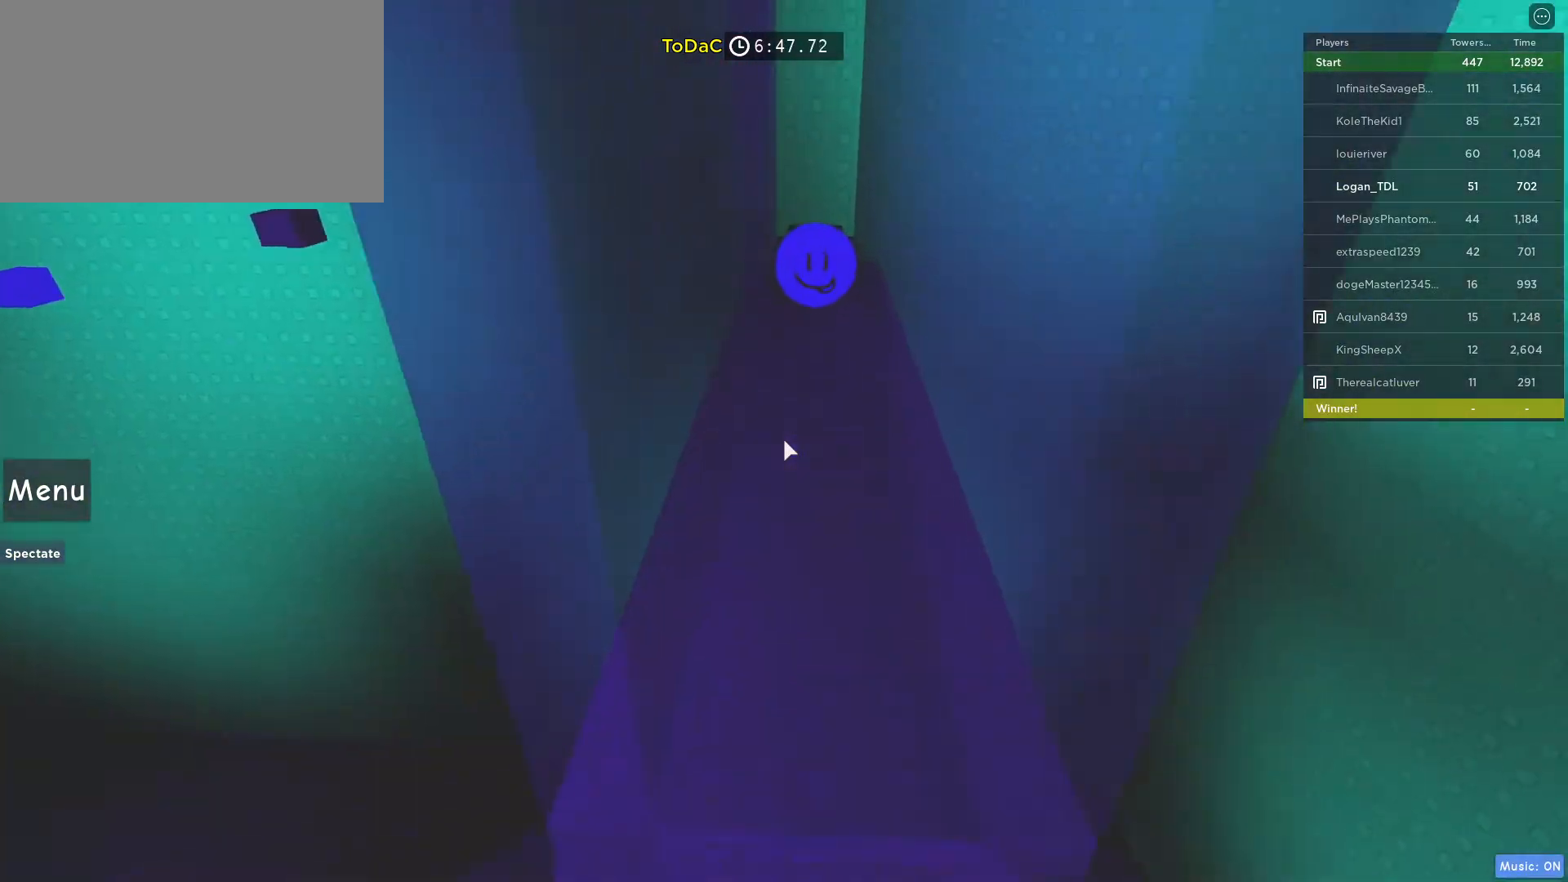
{"keys": ["w"], "mouse": [], "events": []}
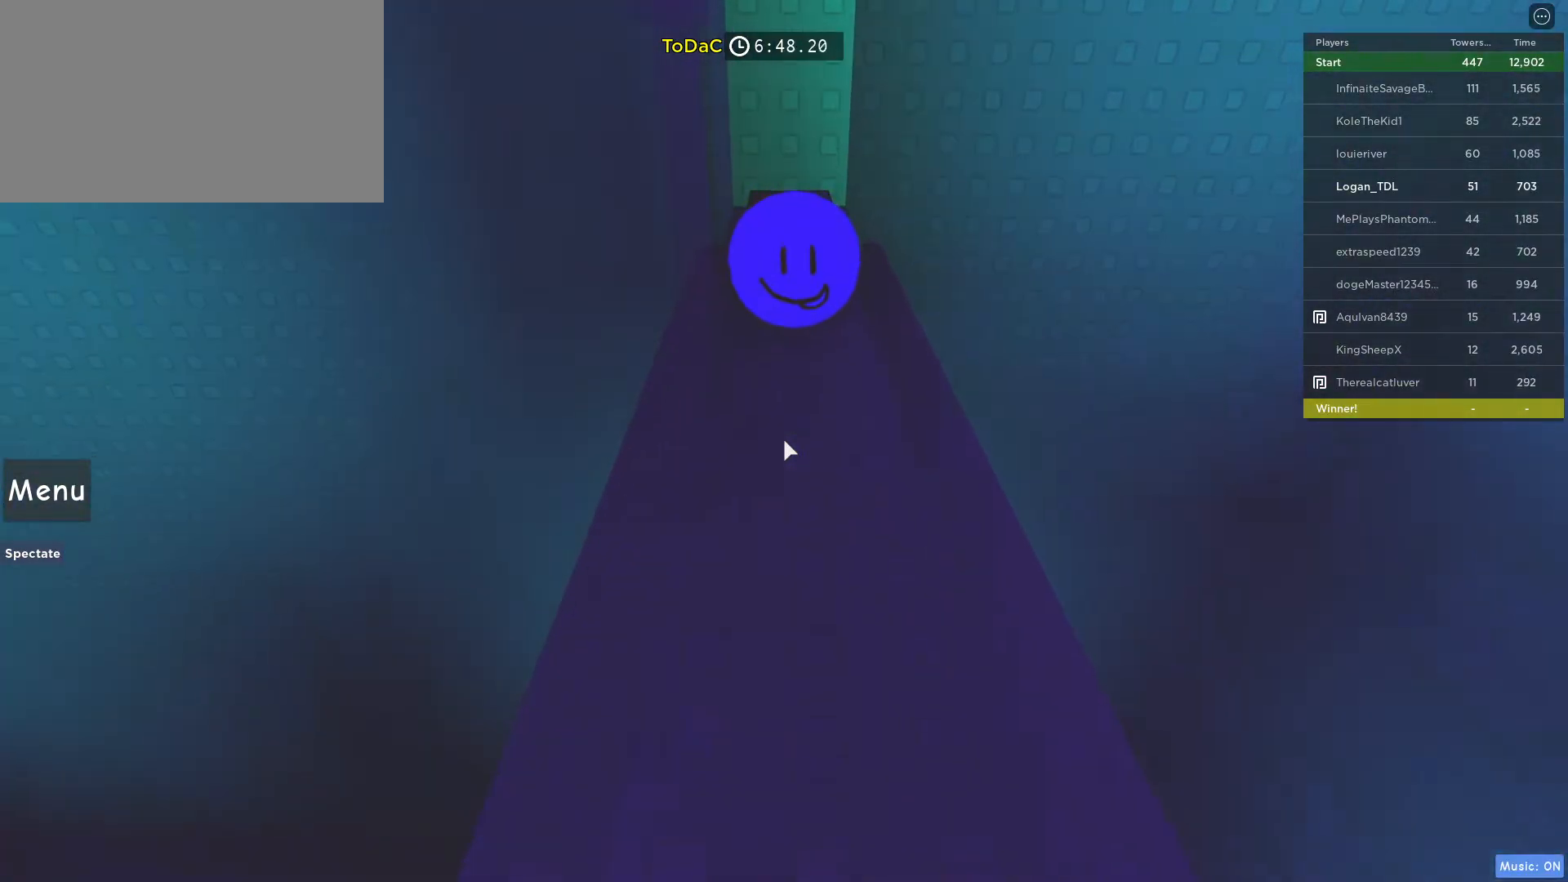
{"keys": ["space", "w"], "mouse": [], "events": [[417, "space", "down"]]}
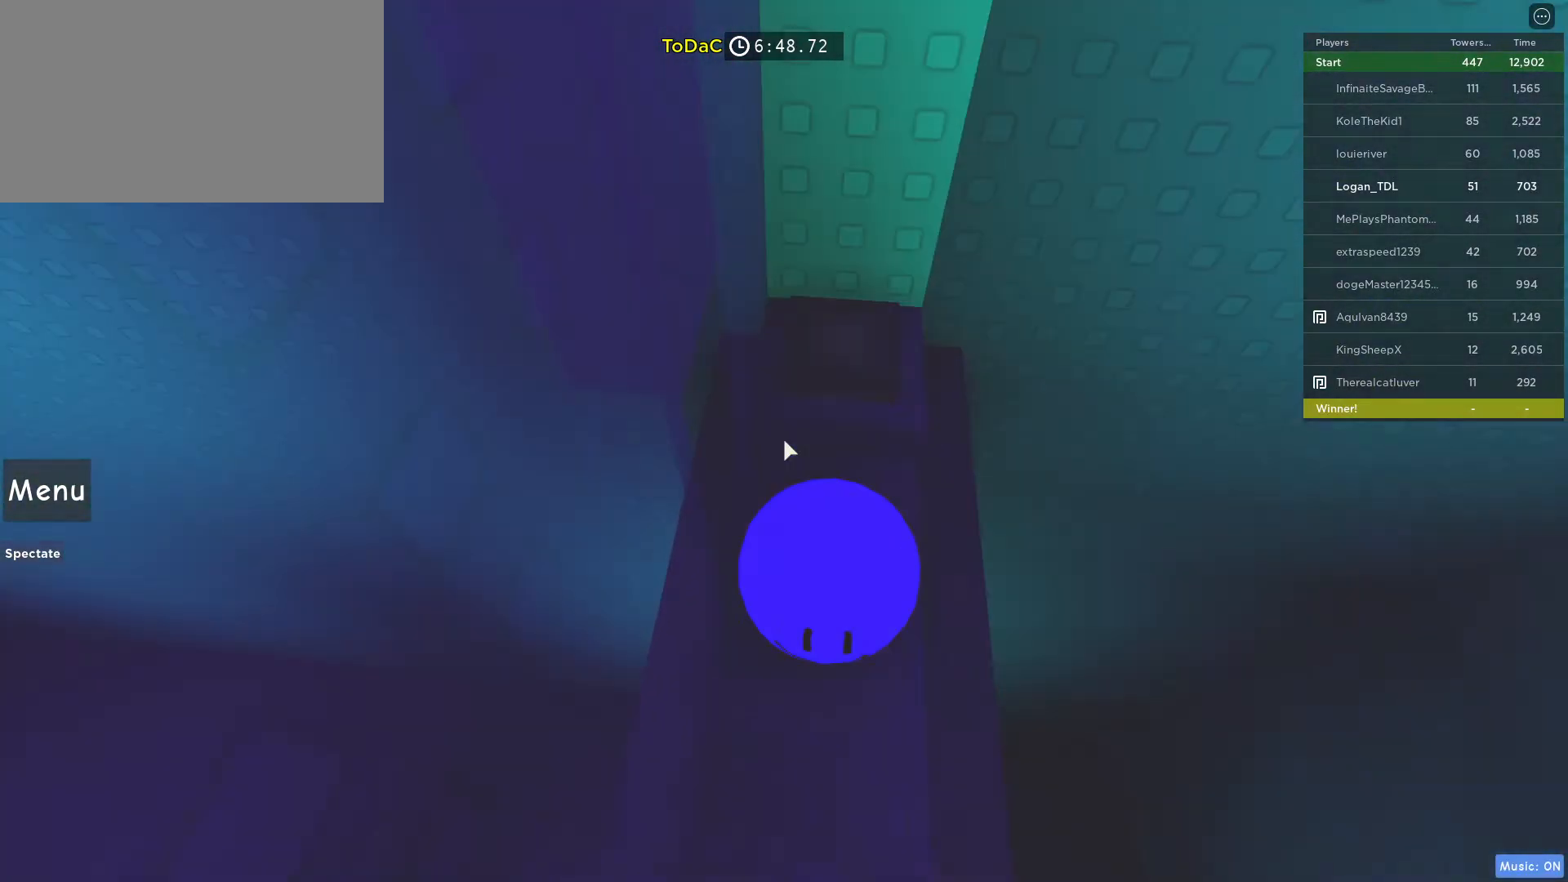
{"keys": [], "mouse": [], "events": [[100, "space", "up"], [383, "w", "up"]]}
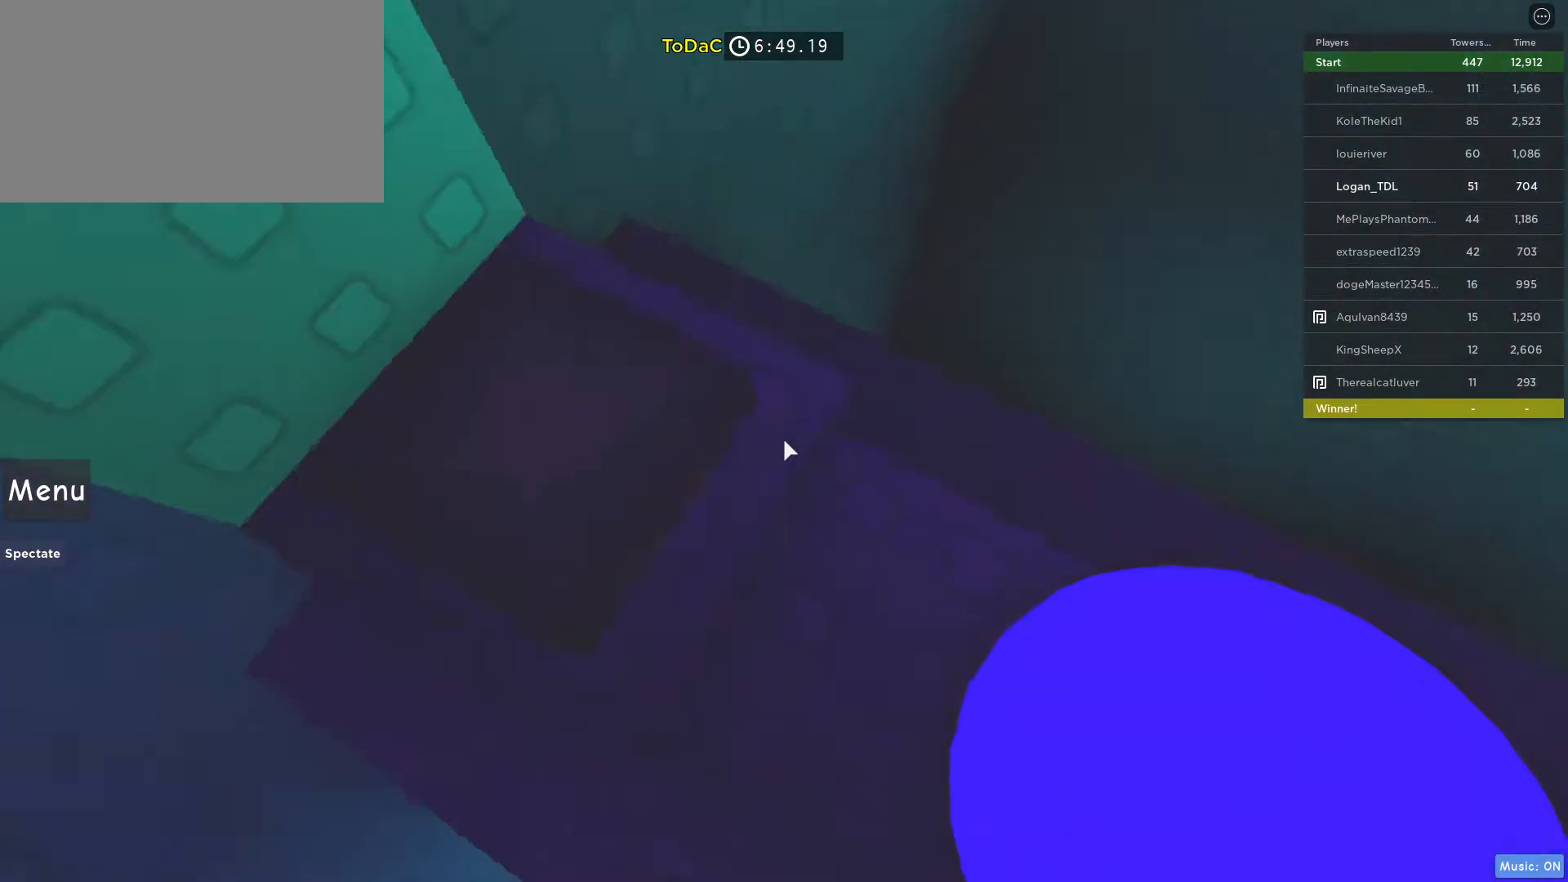
{"keys": ["d"], "mouse": [], "events": [[233, "d", "down"]]}
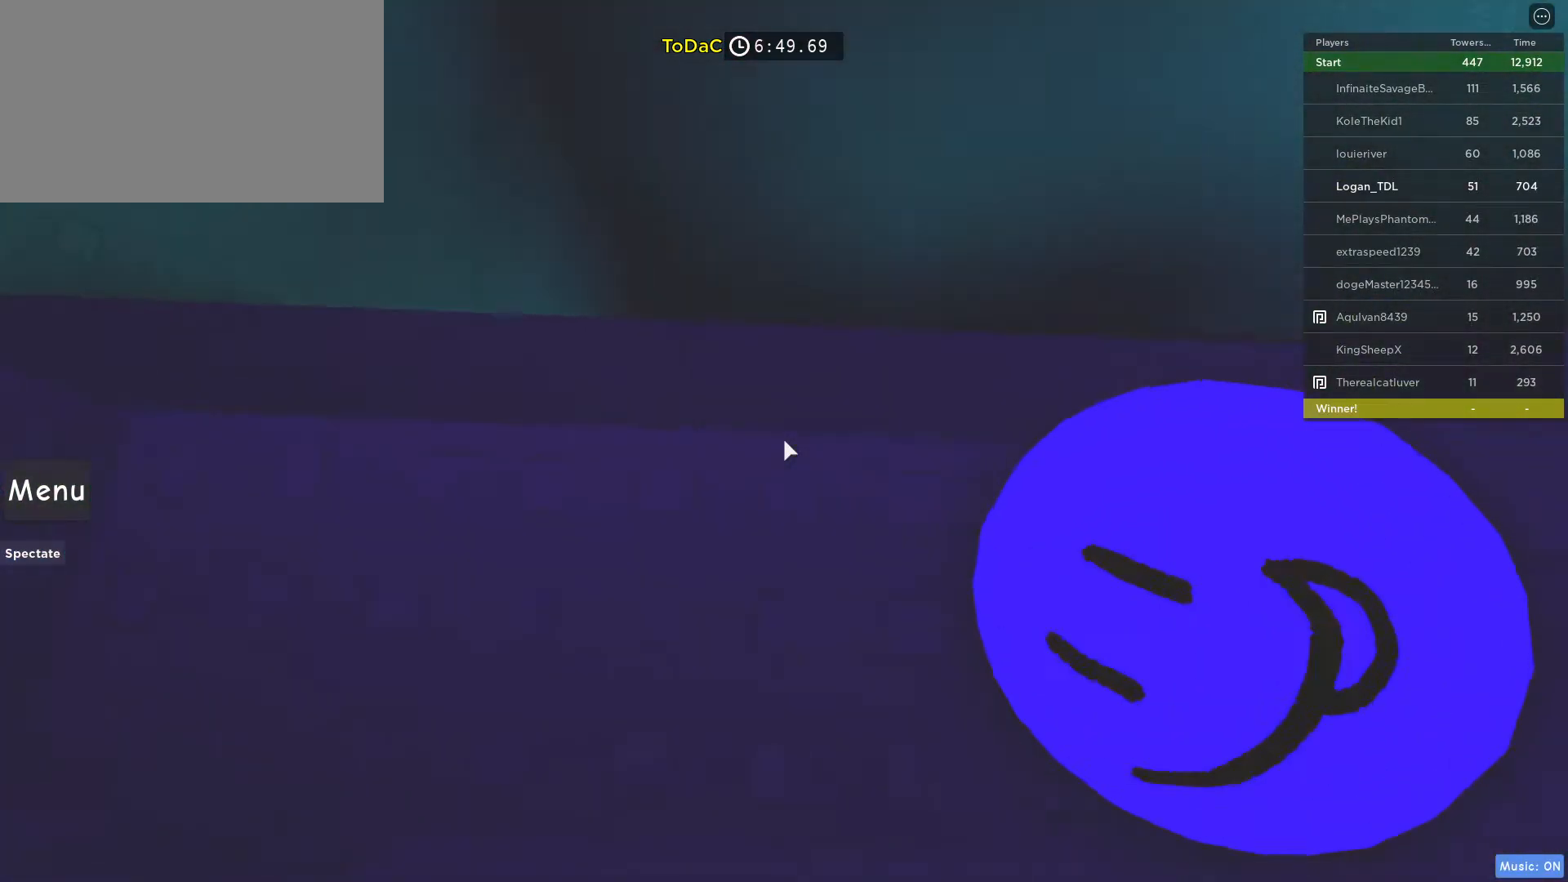
{"keys": [], "mouse": [], "events": [[267, "d", "up"]]}
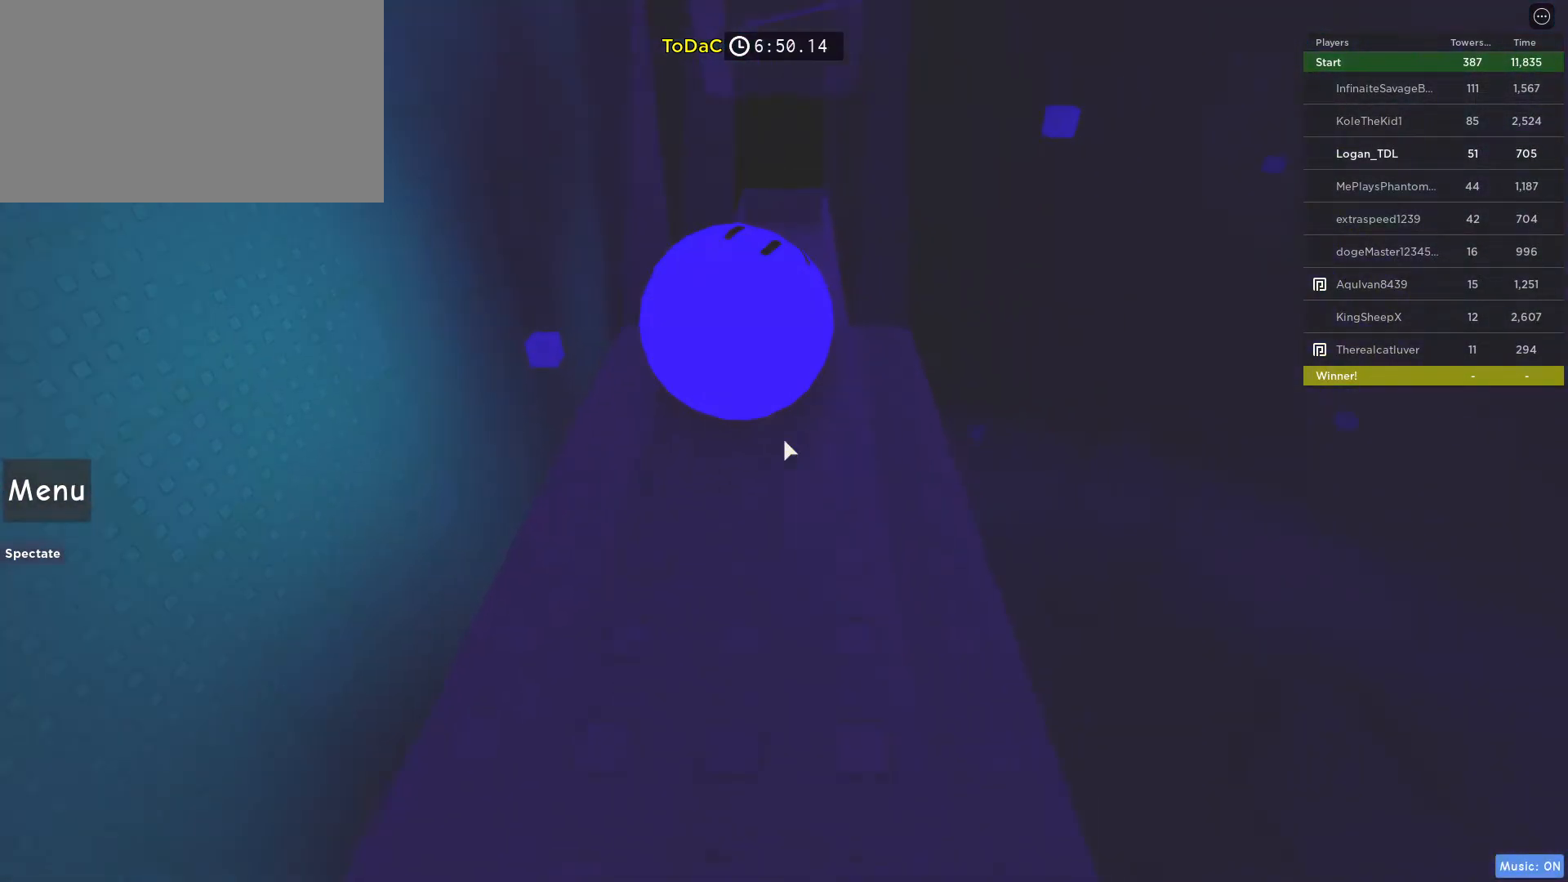
{"keys": ["w"], "mouse": [], "events": [[233, "w", "down"]]}
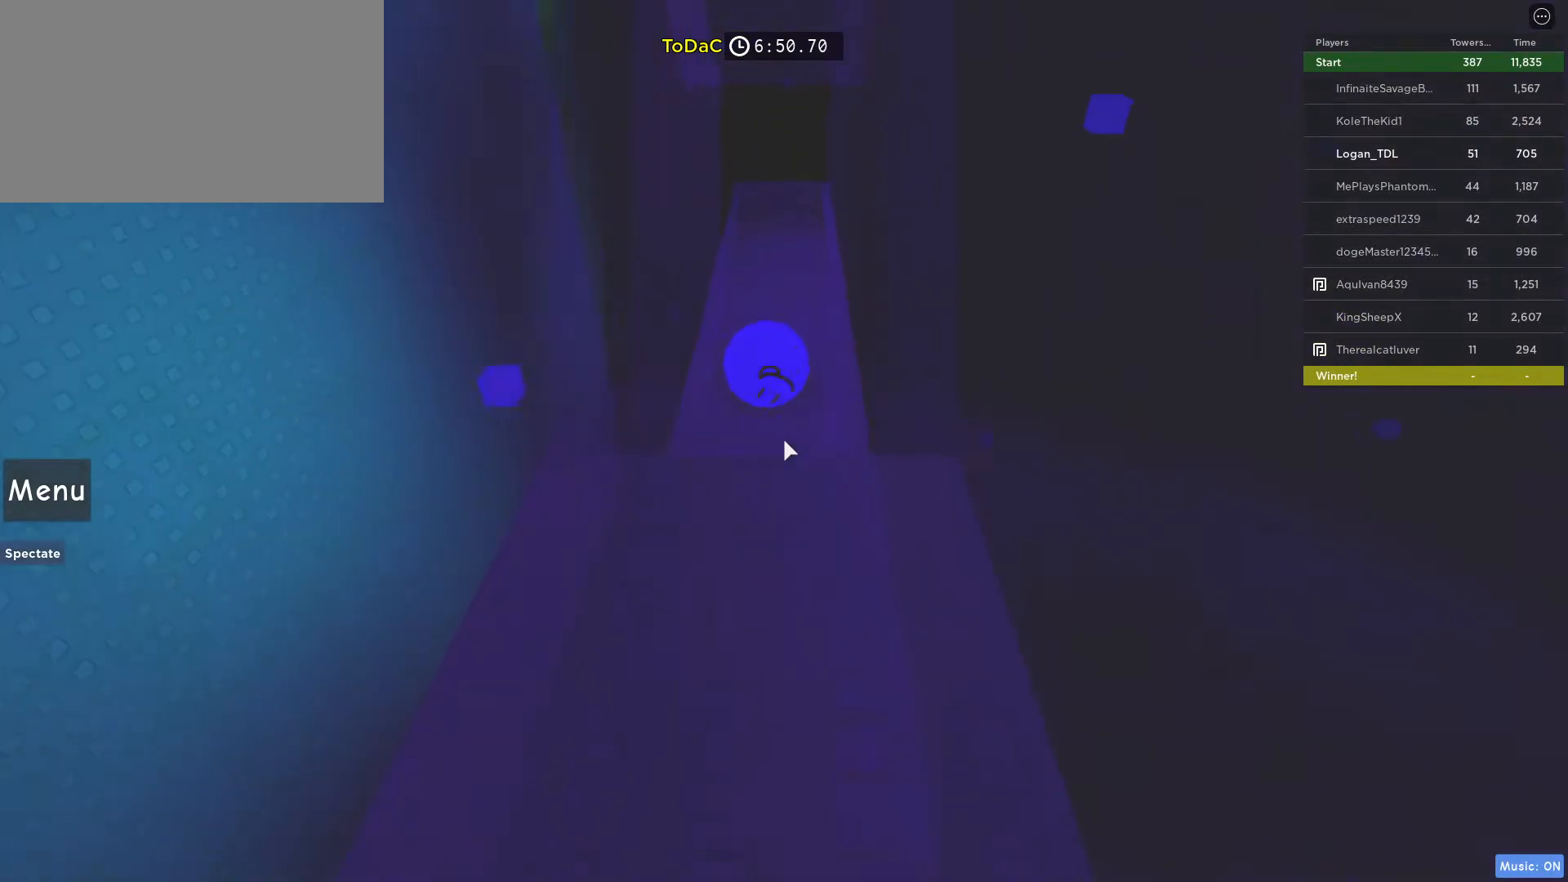
{"keys": ["w"], "mouse": [], "events": [[117, "w", "up"], [400, "w", "down"]]}
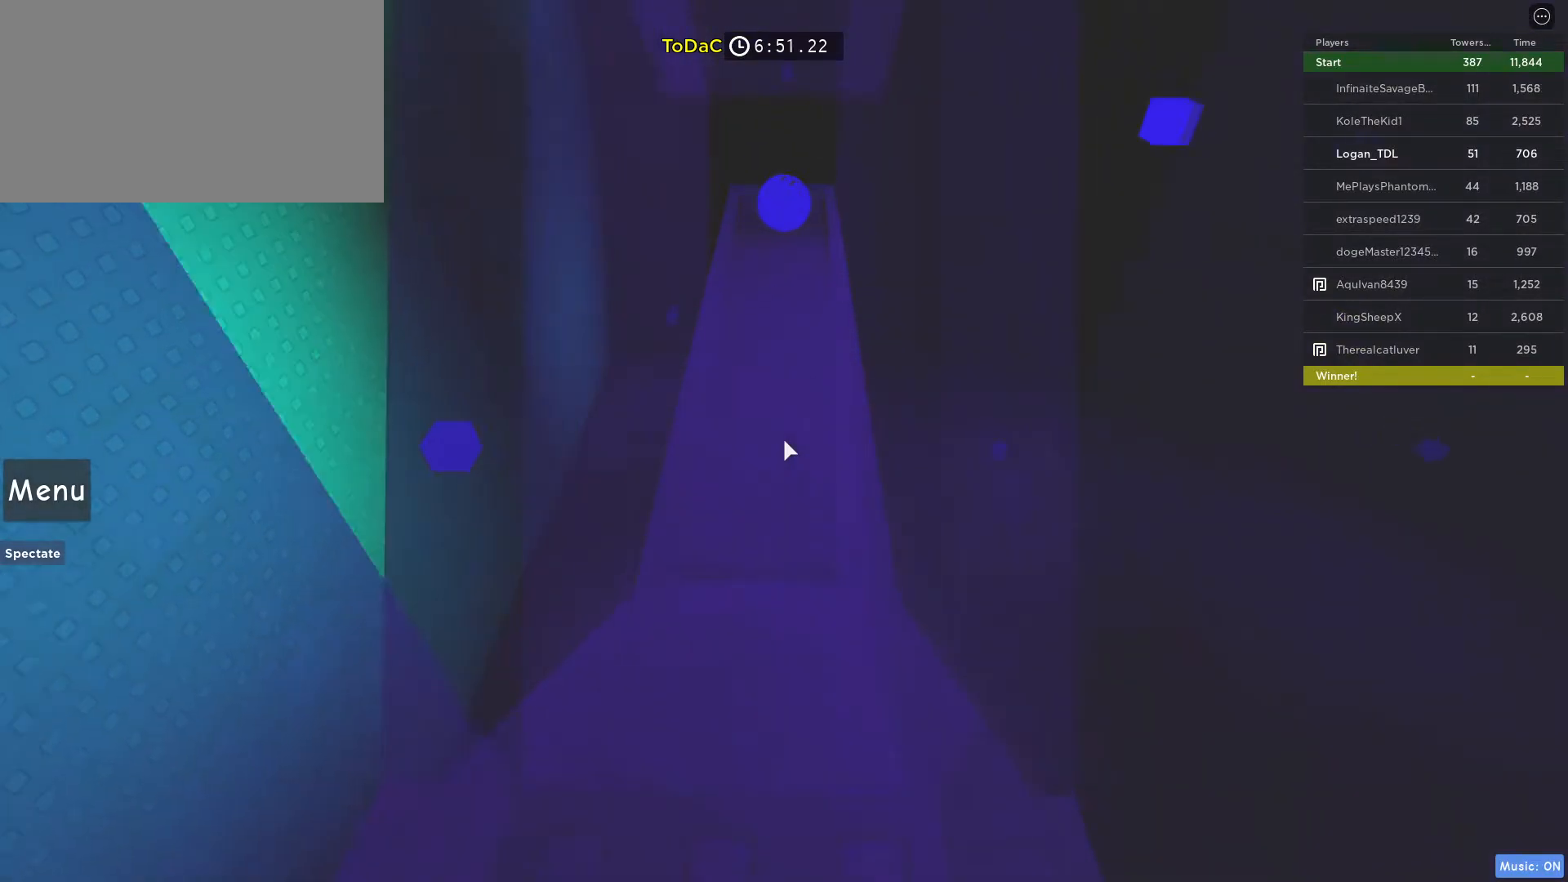
{"keys": ["w"], "mouse": [], "events": []}
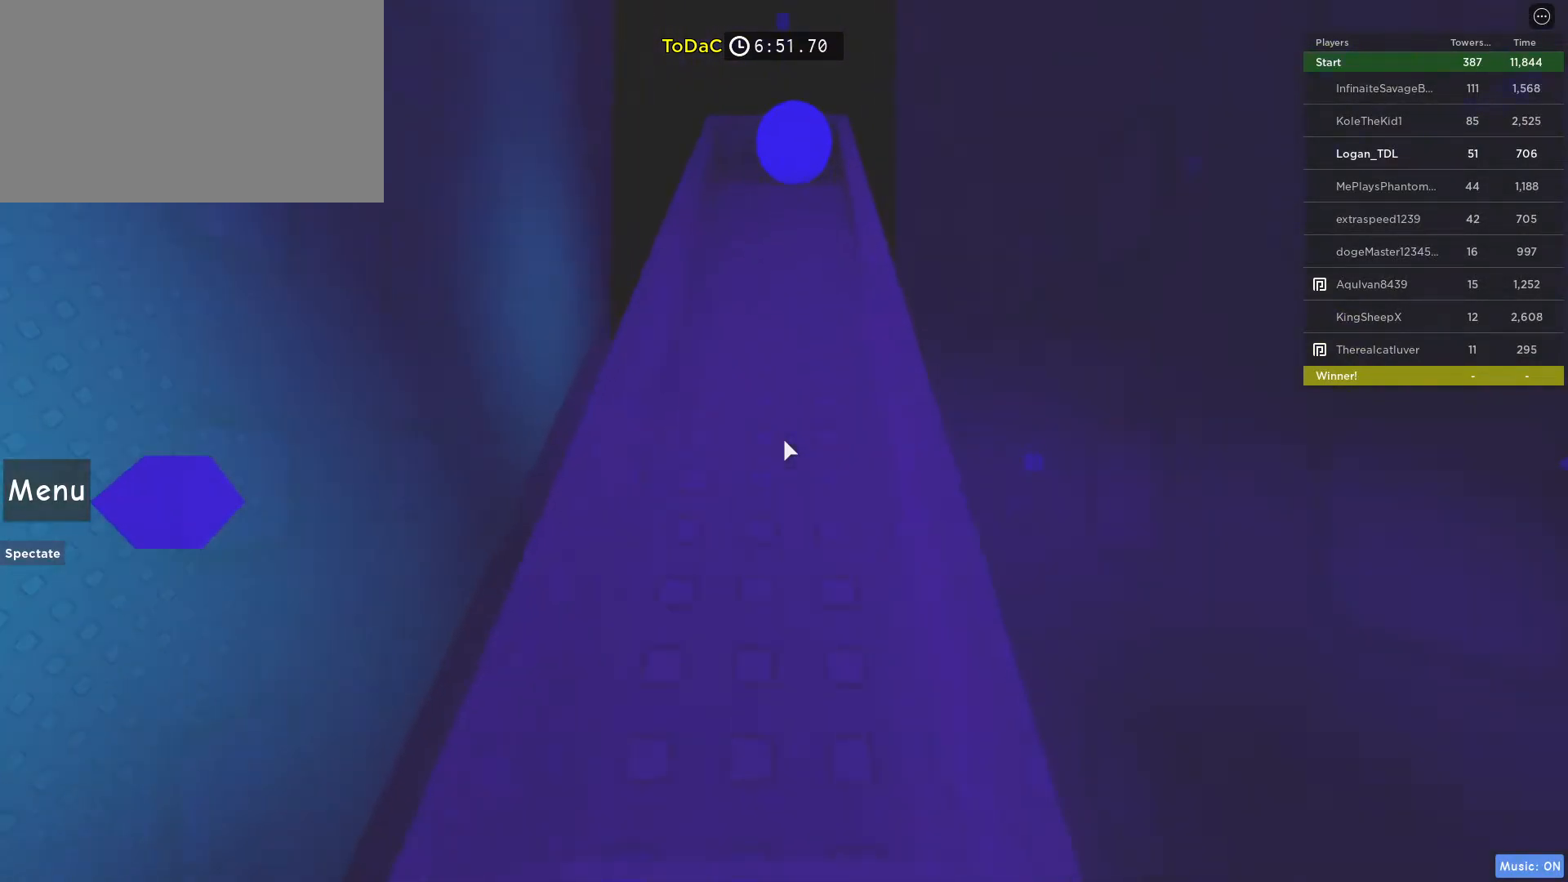
{"keys": ["w"], "mouse": ["right"], "events": [[467, "mouse_right", "down"]]}
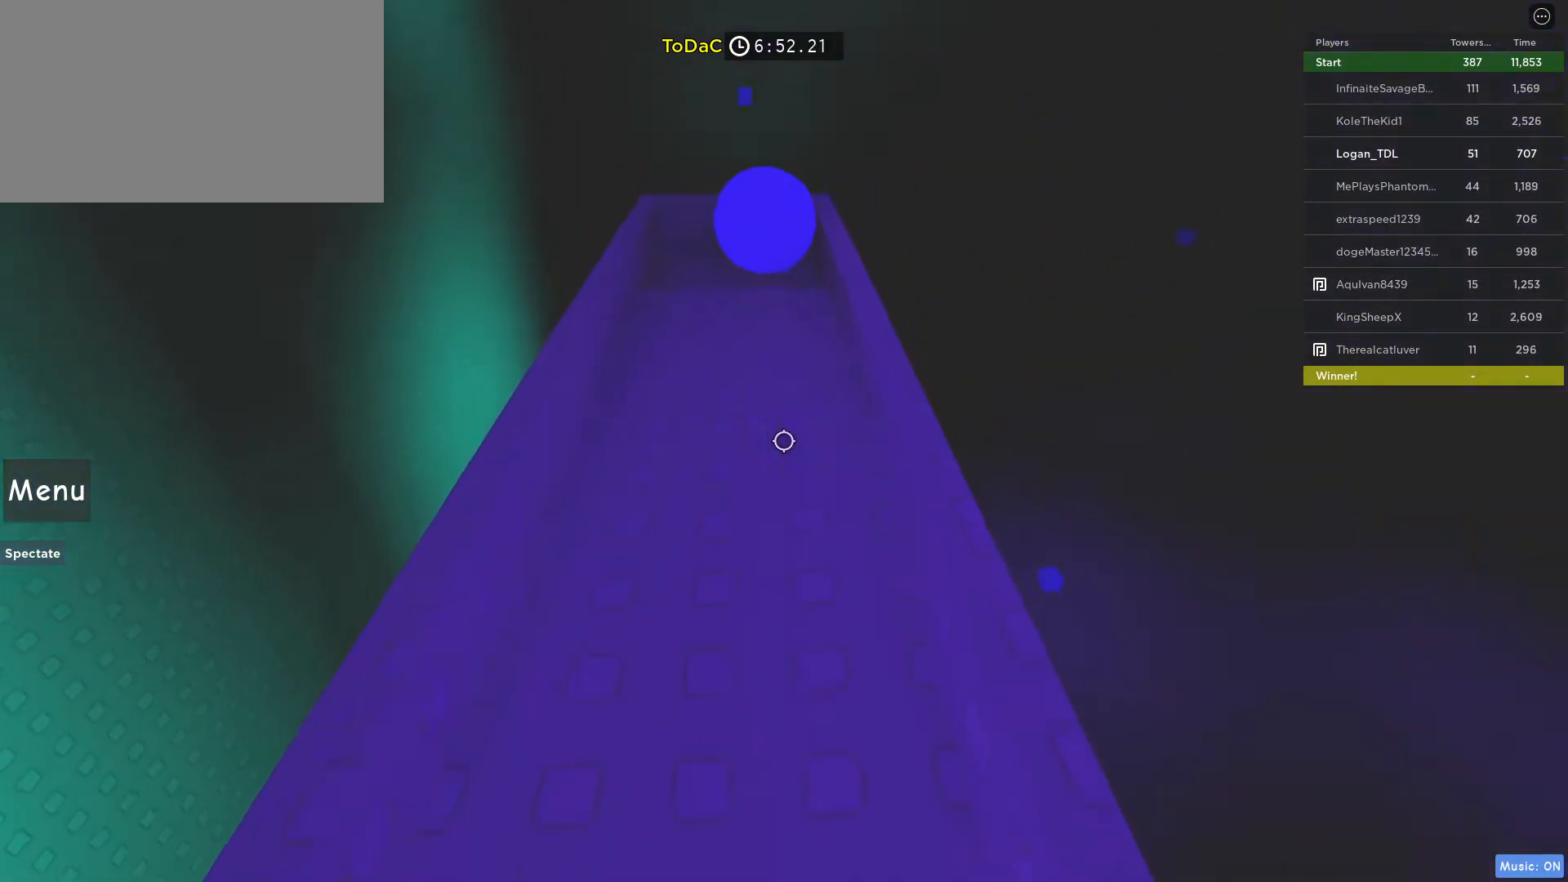
{"keys": ["w"], "mouse": ["right"], "events": [[17, "shift", "down"], [117, "shift", "up"]]}
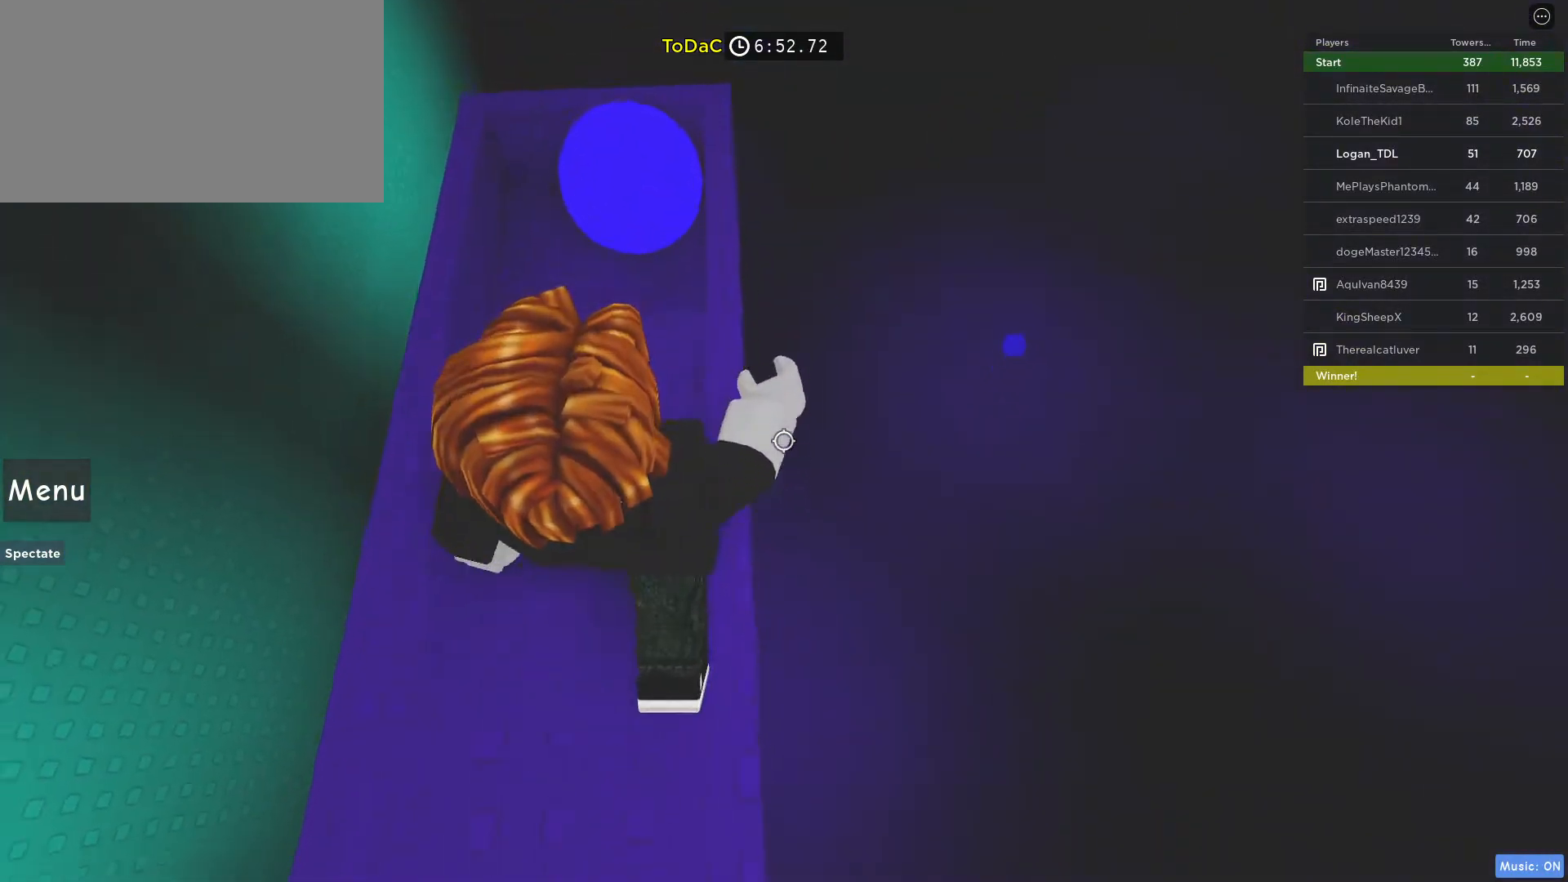
{"keys": ["space"], "mouse": [], "events": [[317, "w", "up"], [417, "mouse_right", "up"], [467, "space", "down"]]}
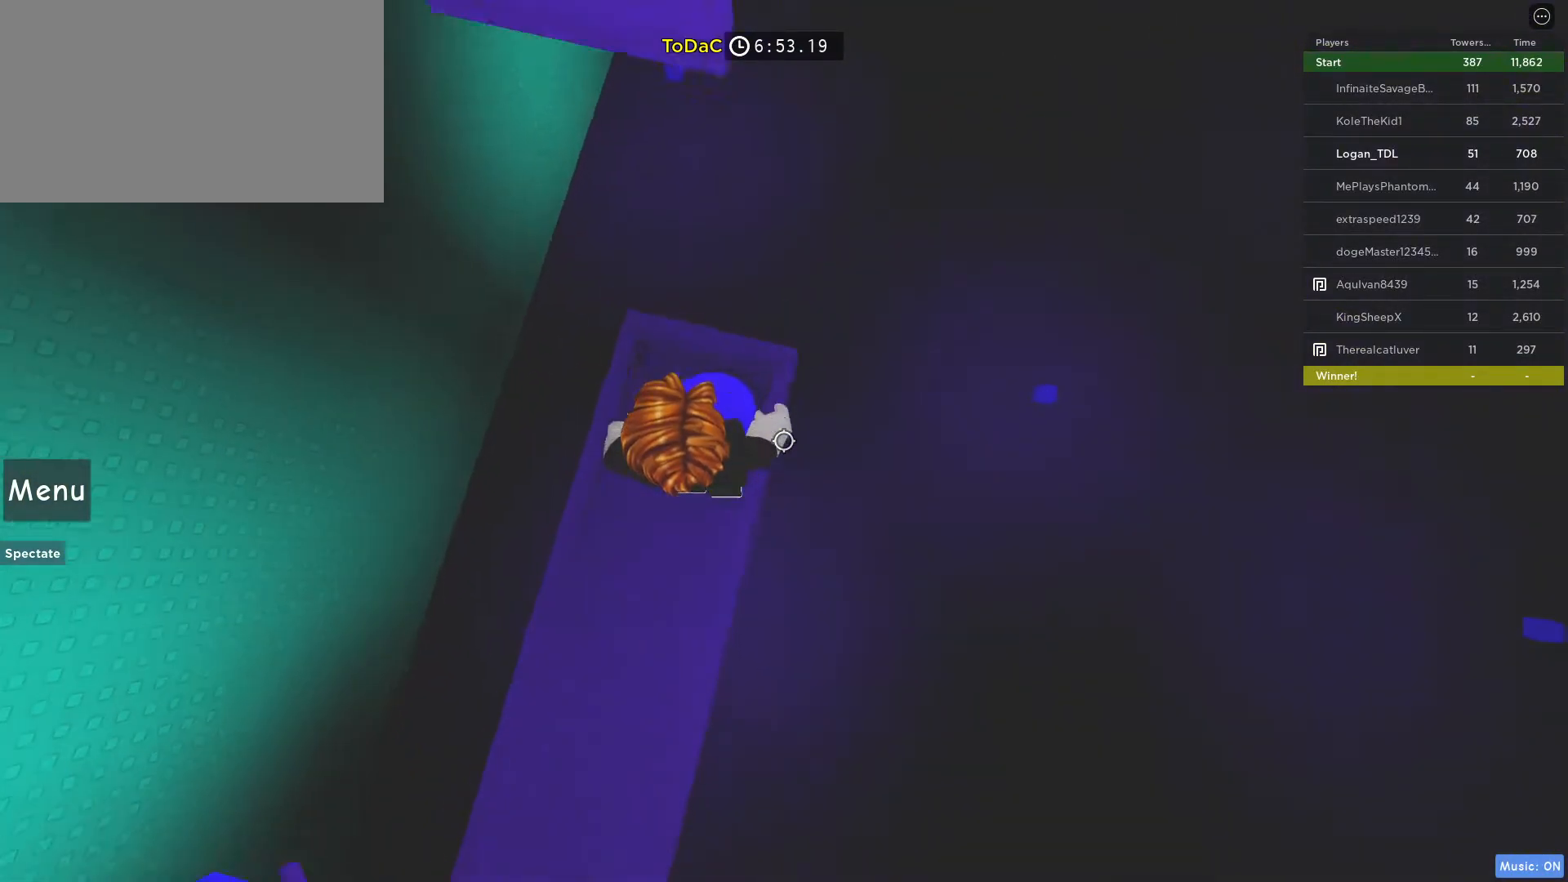
{"keys": [], "mouse": [], "events": [[50, "space", "up"], [200, "w", "down"], [283, "w", "up"]]}
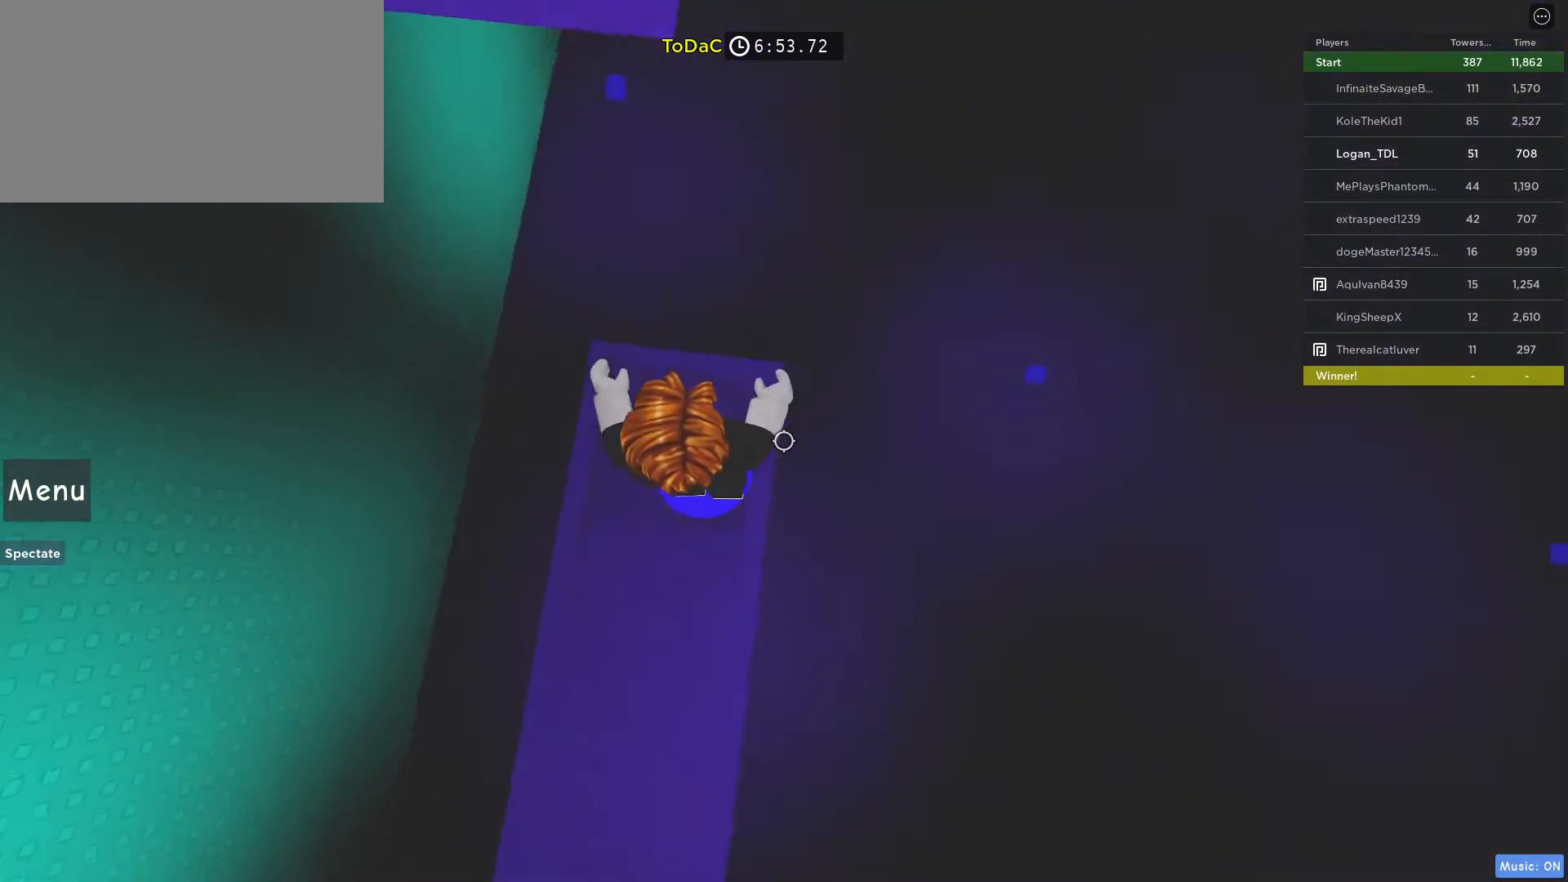
{"keys": [], "mouse": [], "events": [[17, "space", "down"], [117, "w", "down"], [167, "space", "up"], [500, "w", "up"]]}
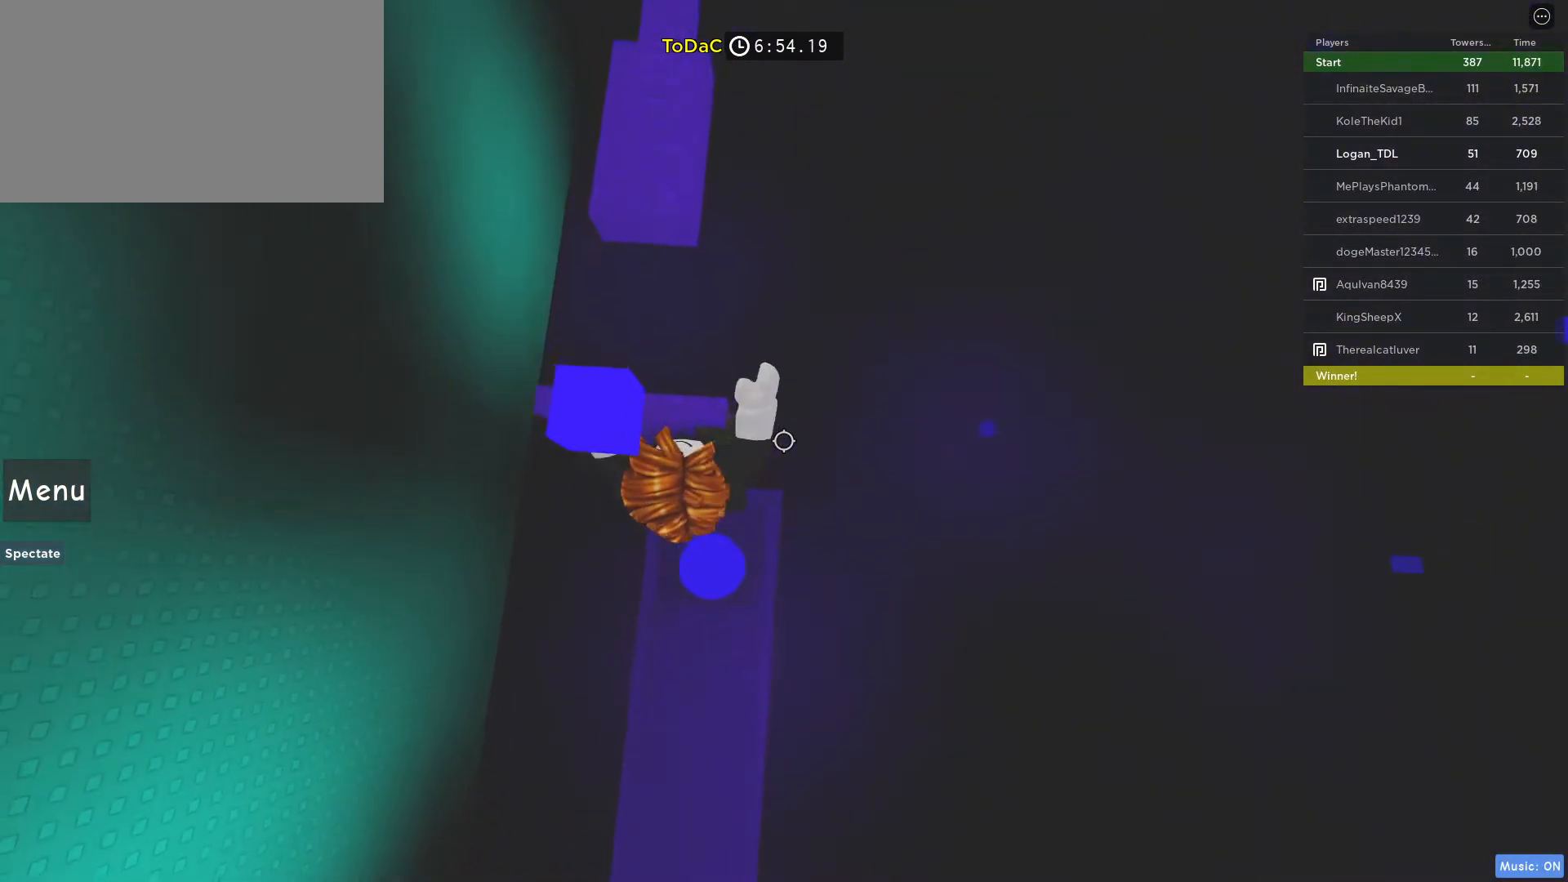
{"keys": [], "mouse": [], "events": [[183, "w", "down"], [317, "w", "up"]]}
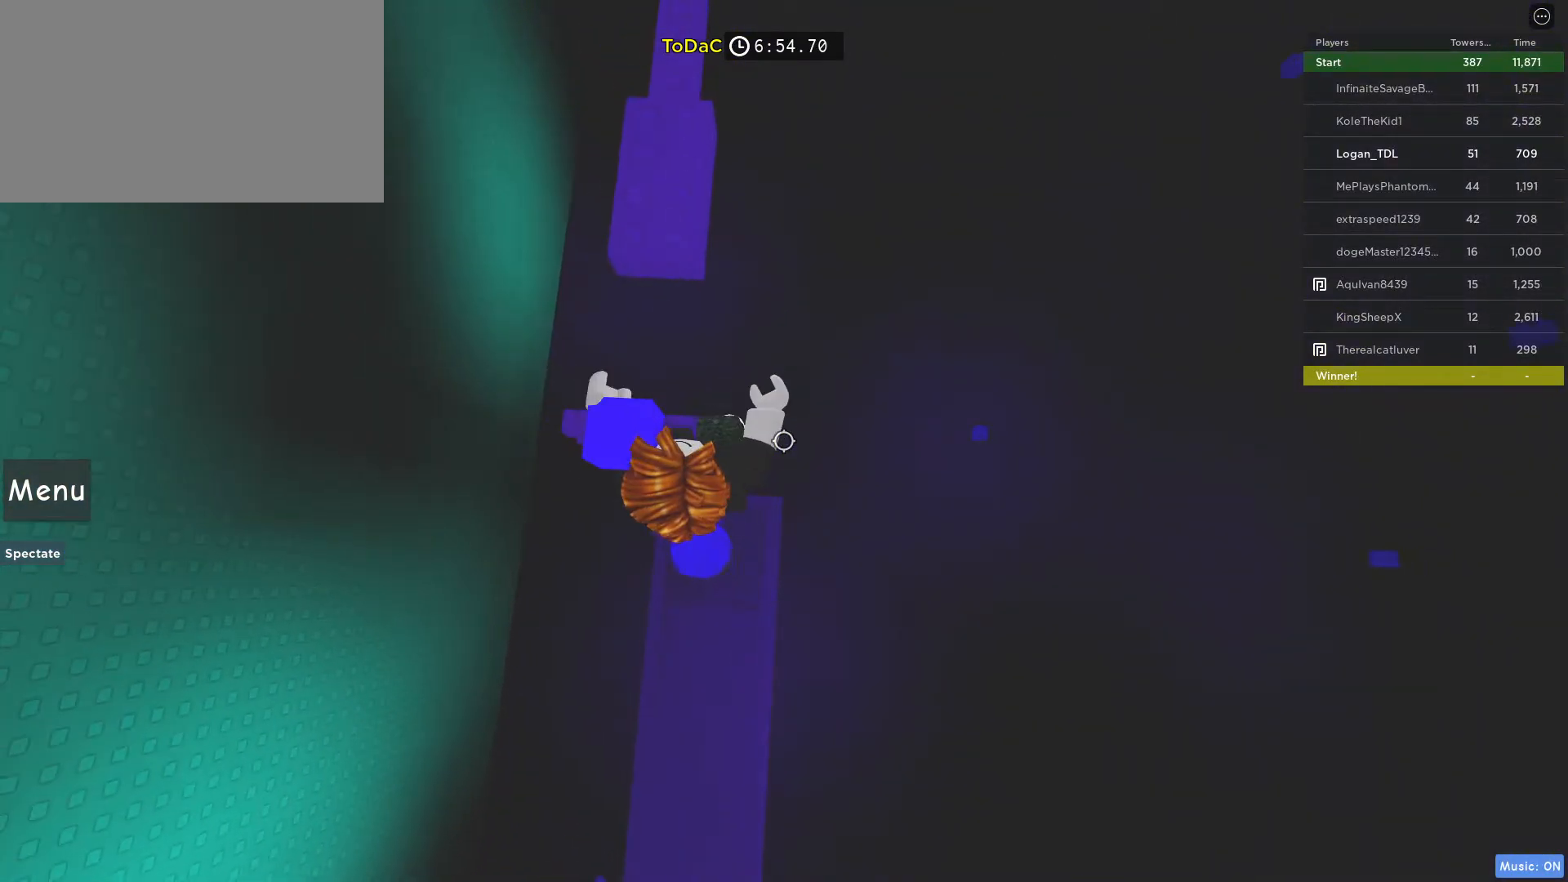
{"keys": ["w"], "mouse": [], "events": [[100, "w", "down"], [150, "w", "up"], [483, "w", "down"]]}
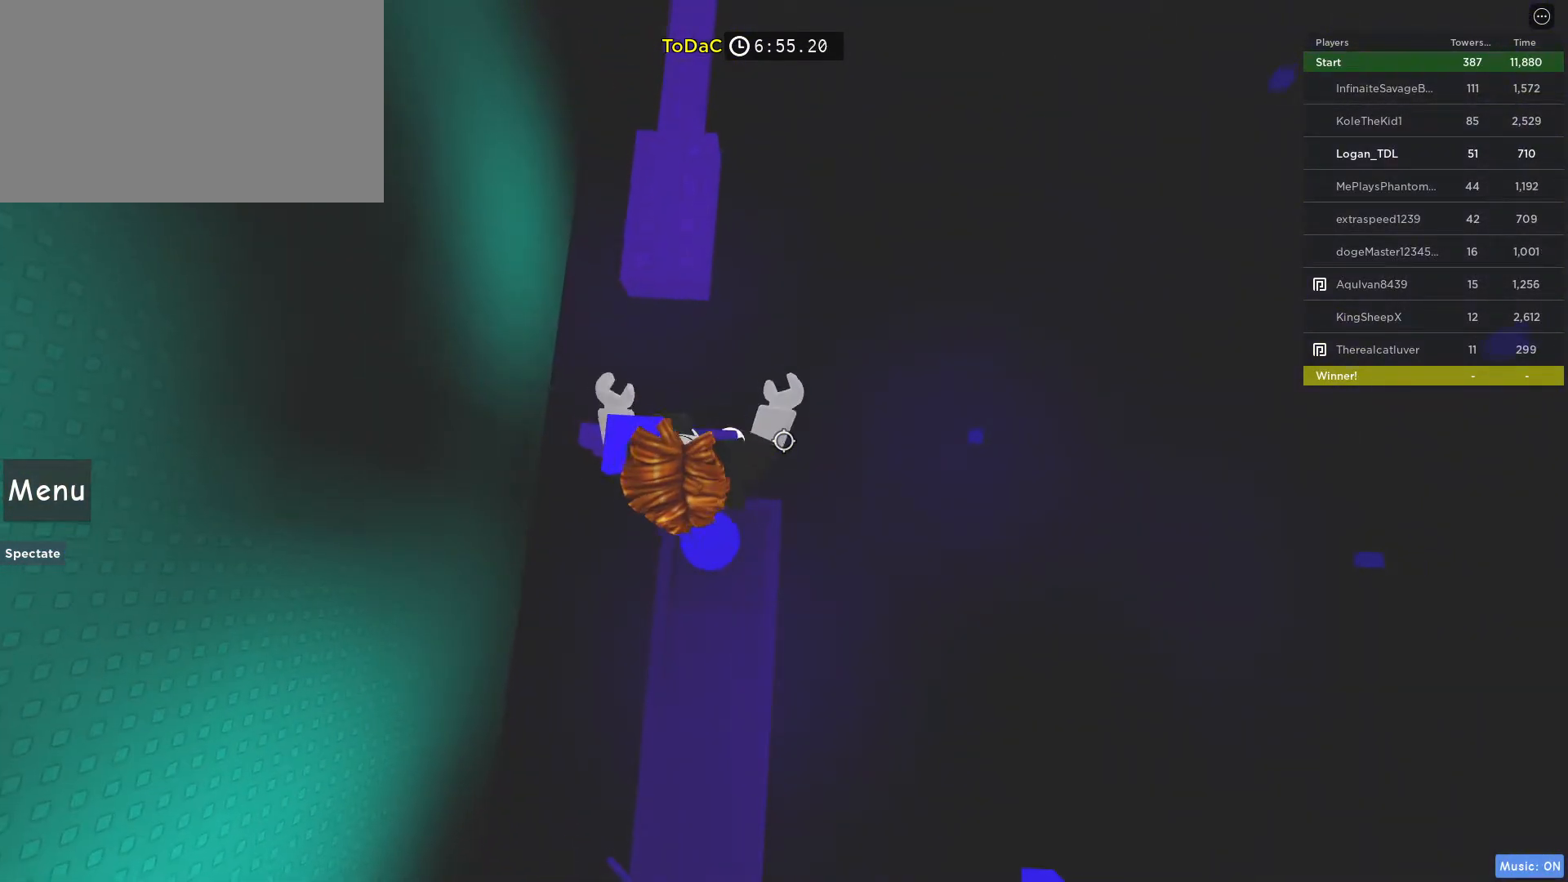
{"keys": ["space", "w"], "mouse": [], "events": [[17, "w", "up"], [350, "space", "down"], [400, "w", "down"]]}
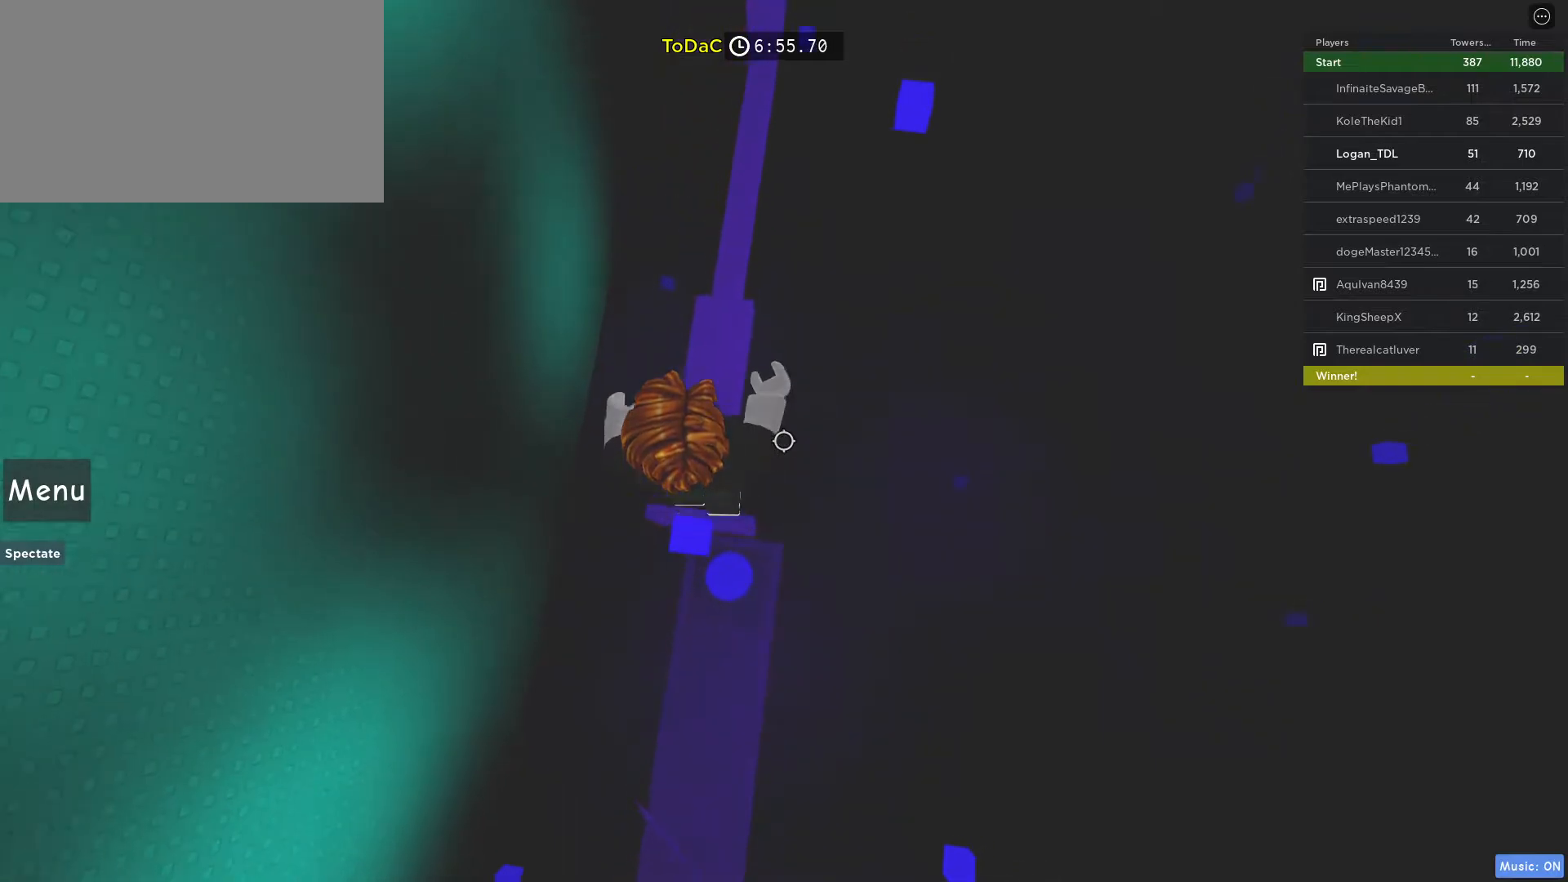
{"keys": ["w"], "mouse": [], "events": [[33, "space", "up"]]}
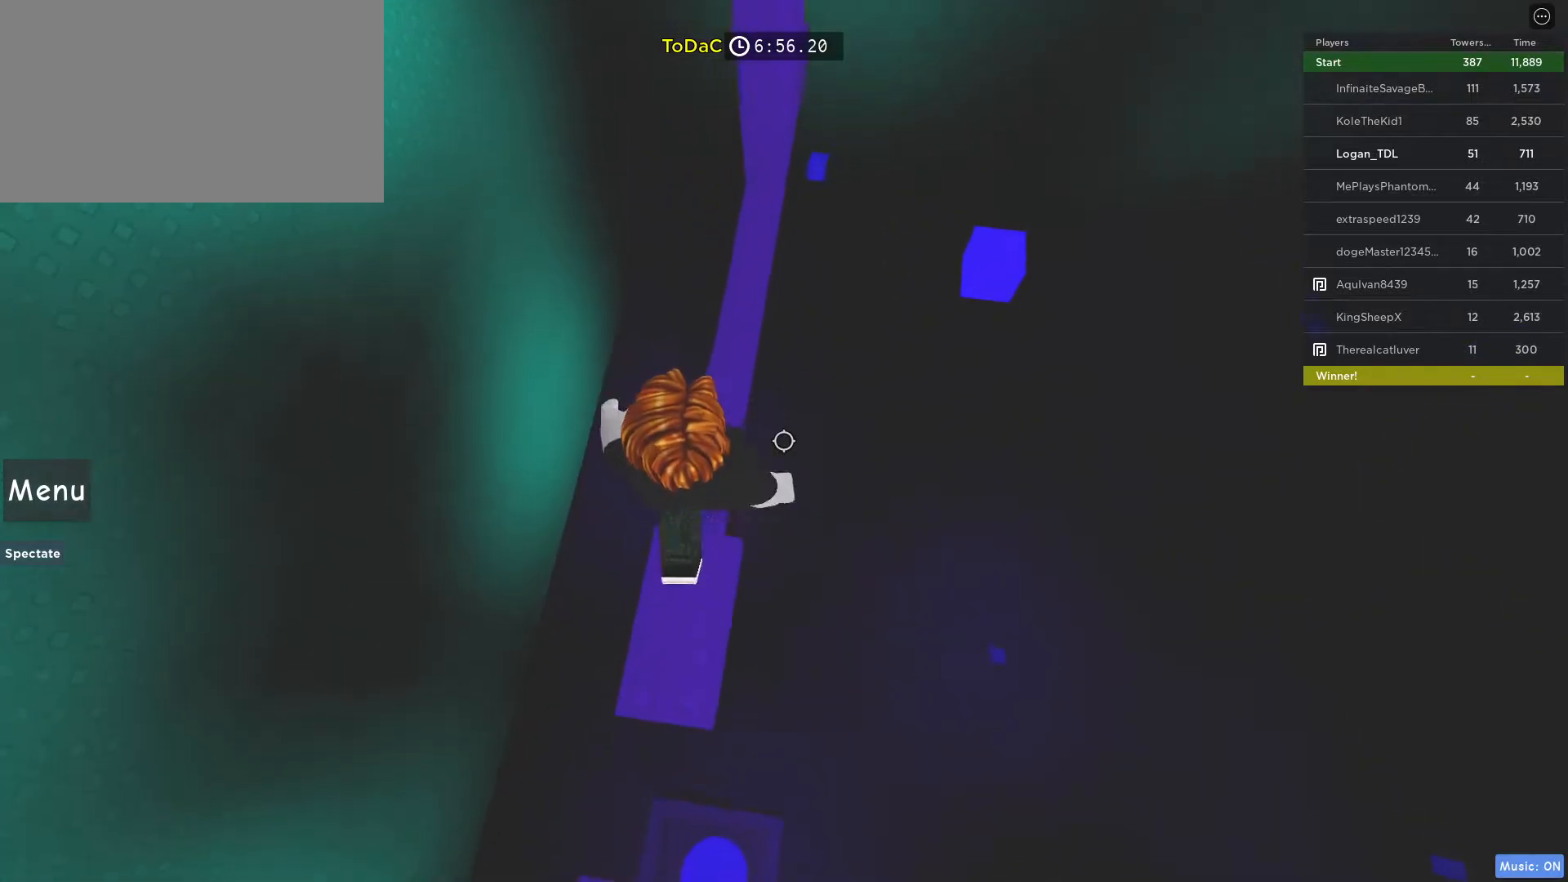
{"keys": ["w"], "mouse": [], "events": []}
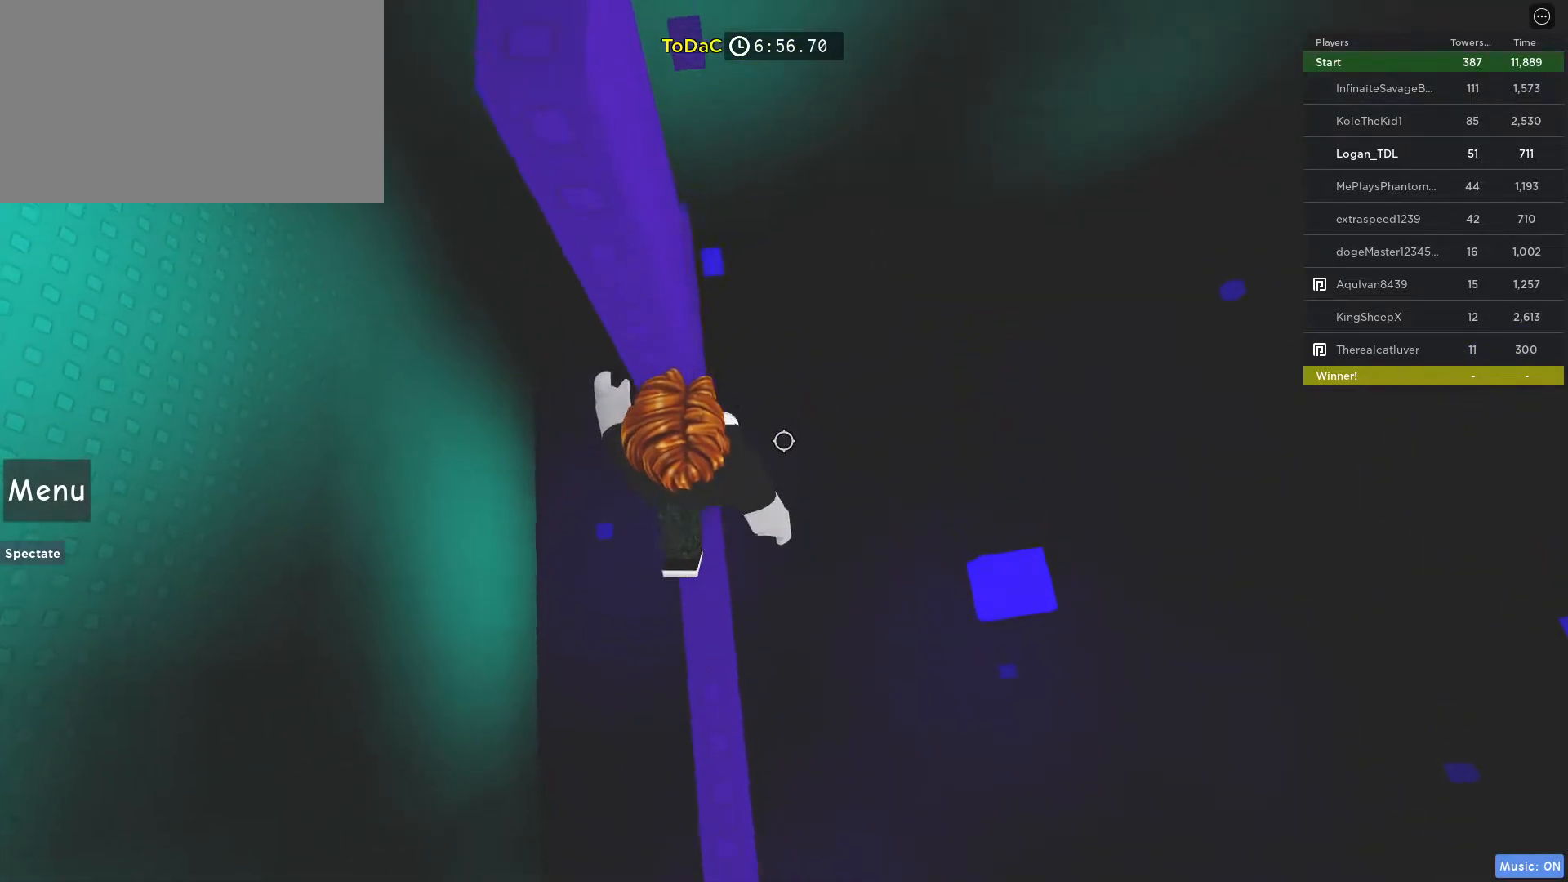
{"keys": ["d"], "mouse": [], "events": [[67, "w", "up"], [250, "w", "down"], [300, "w", "up"], [500, "d", "down"]]}
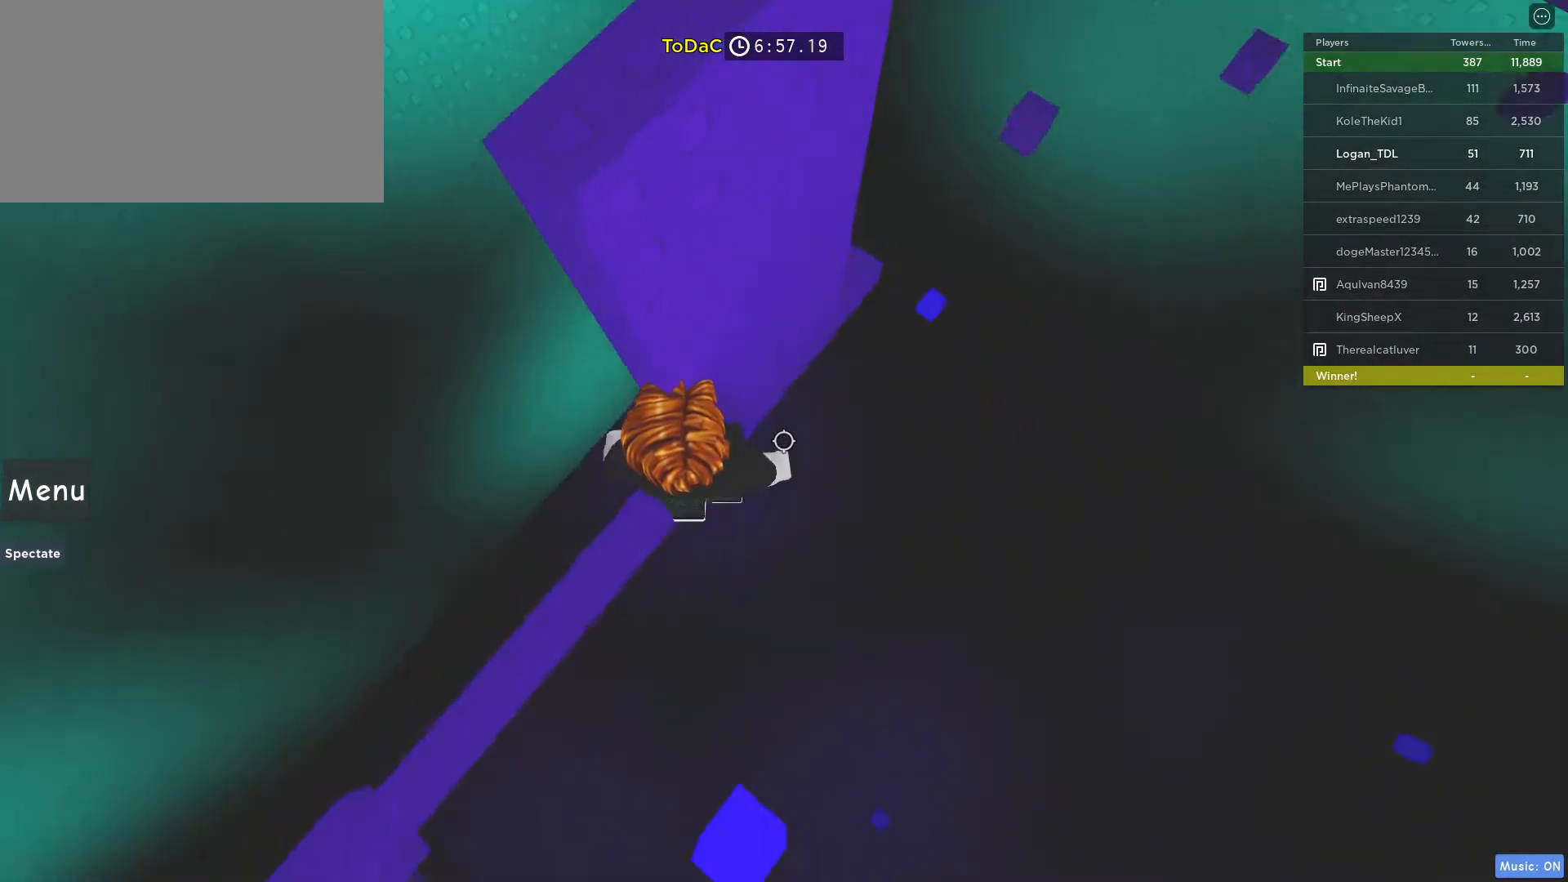
{"keys": ["d", "w"], "mouse": [], "events": [[33, "space", "down"], [233, "space", "up"], [367, "w", "down"]]}
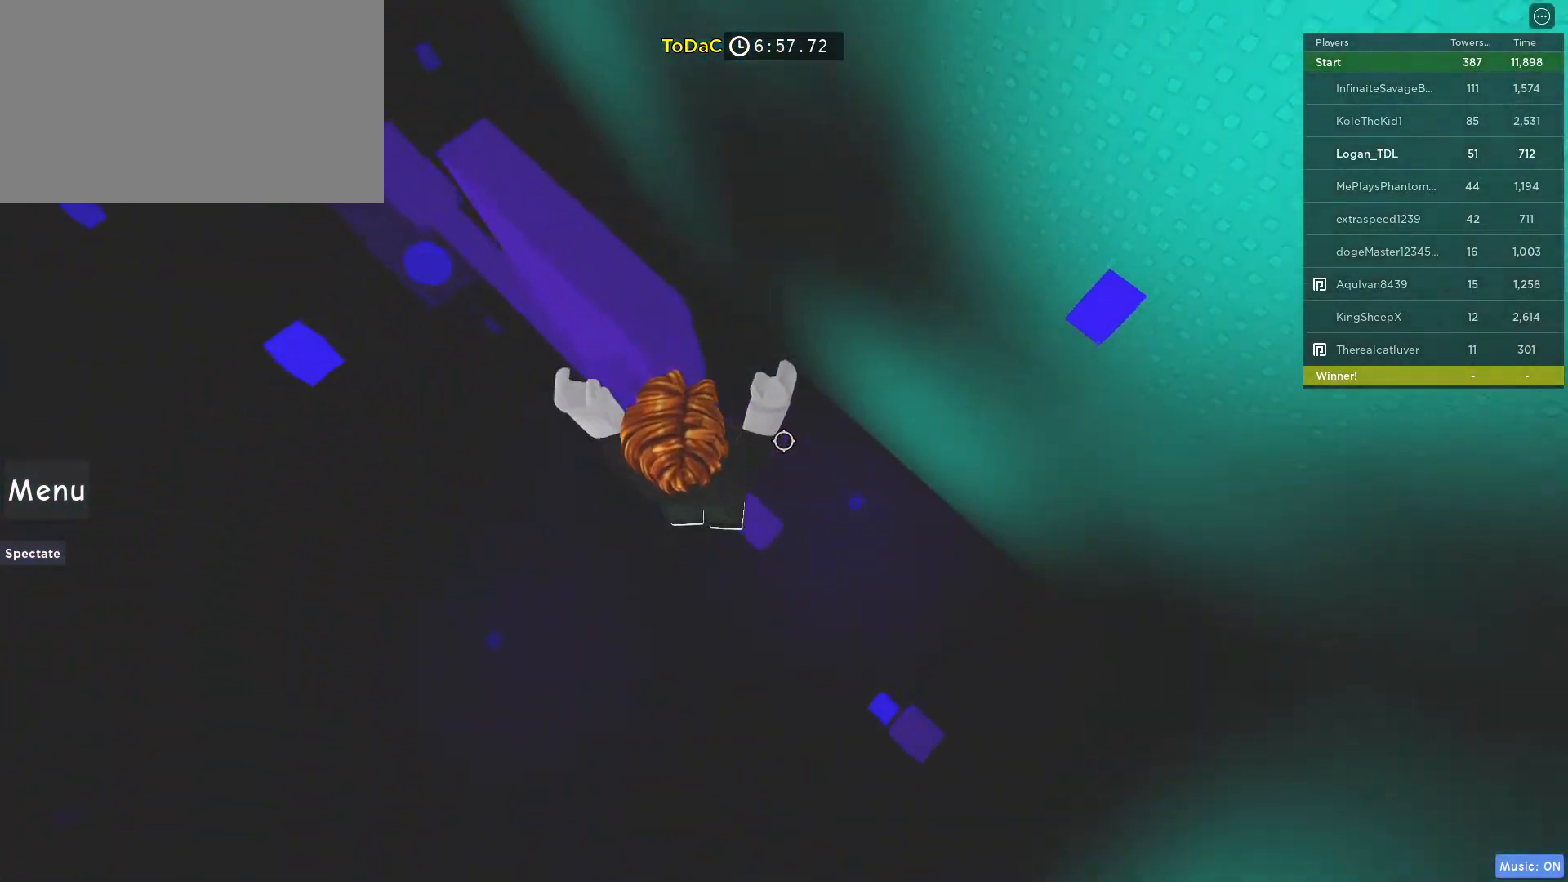
{"keys": ["d"], "mouse": [], "events": [[50, "d", "up"], [50, "w", "up"], [250, "d", "down"], [250, "space", "down"], [450, "space", "up"]]}